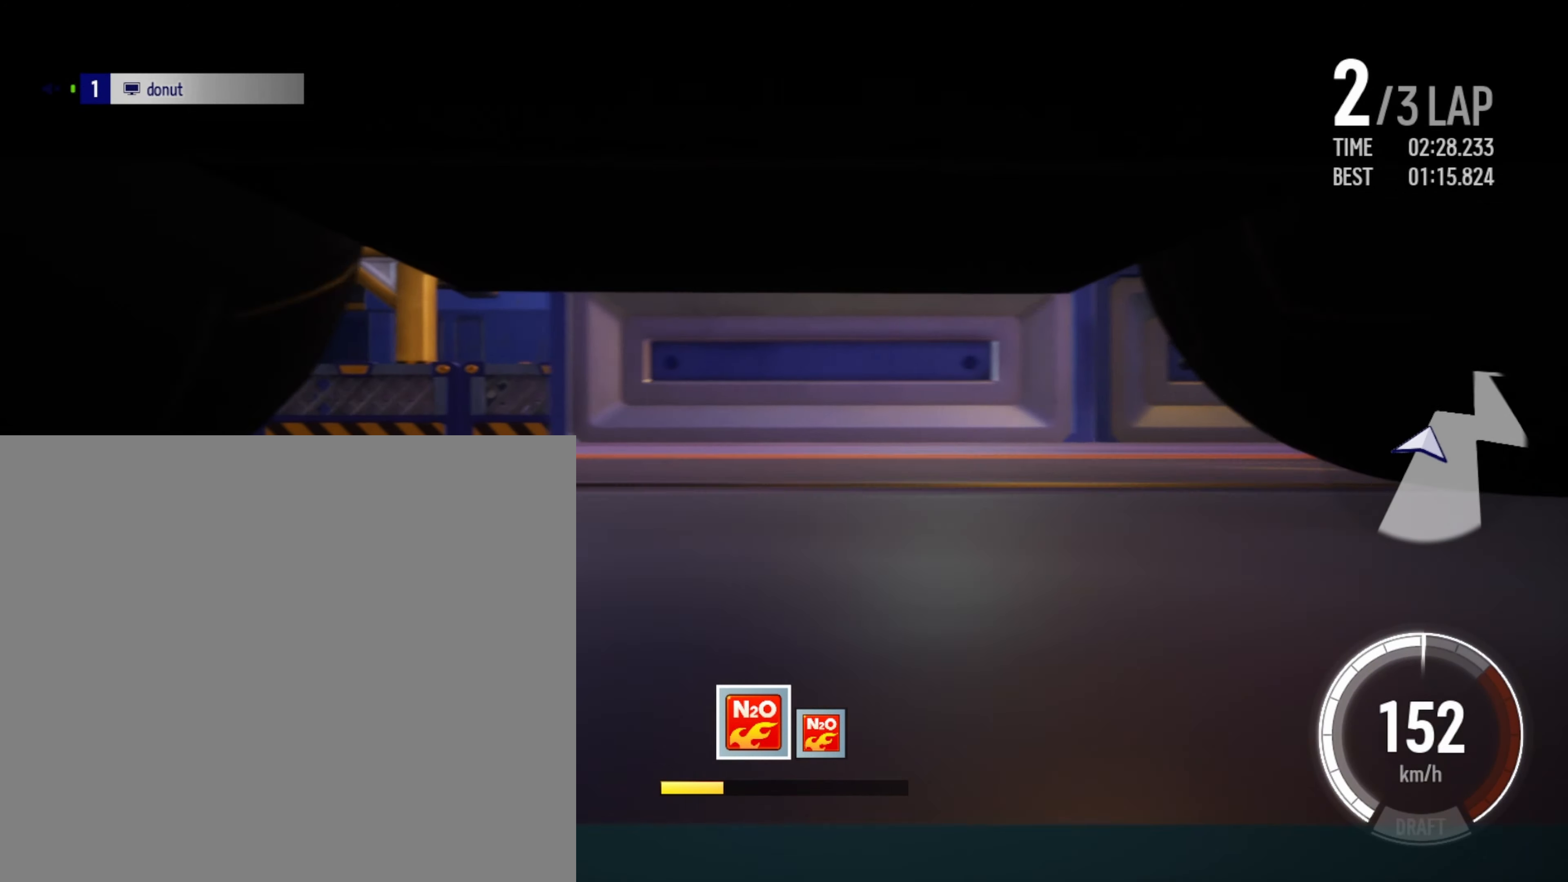
Gameplay with a controller (Xbox layout); each line is a JSON object with the inputs held at the frame after it. "events" lists button and stick changes between this image and that frame as [ms after this image, input, new state], when the widget could be followed in between. Not read: right_stick.
{"buttons": ["R2"], "left_stick": "left", "events": [[117, "left_stick", "center"], [484, "left_stick", "left"]]}
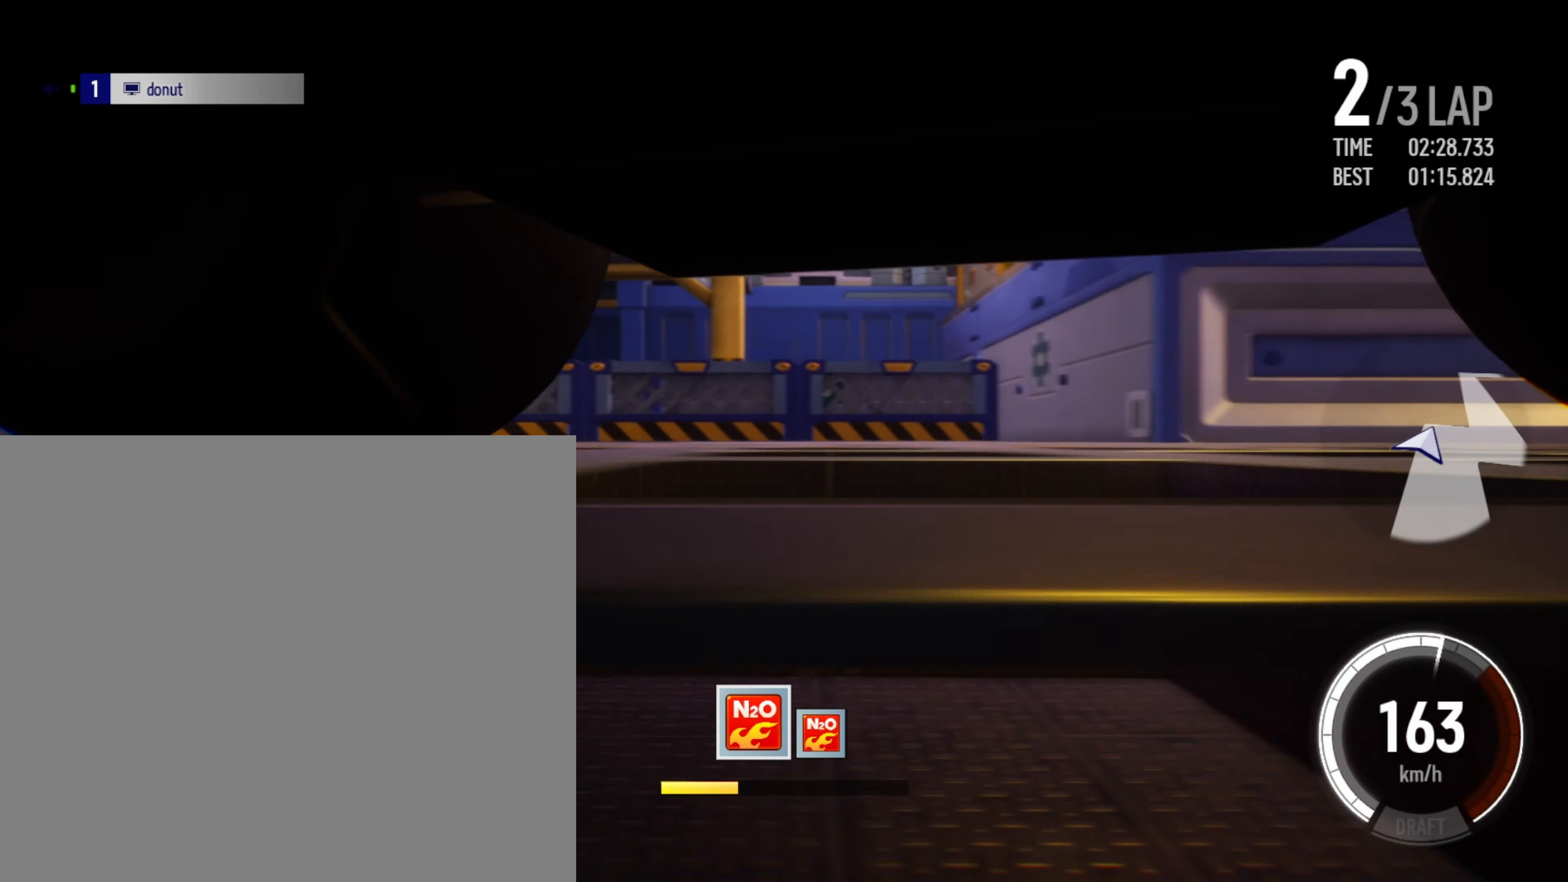
{"buttons": ["R2"], "left_stick": "center", "events": [[117, "left_stick", "center"]]}
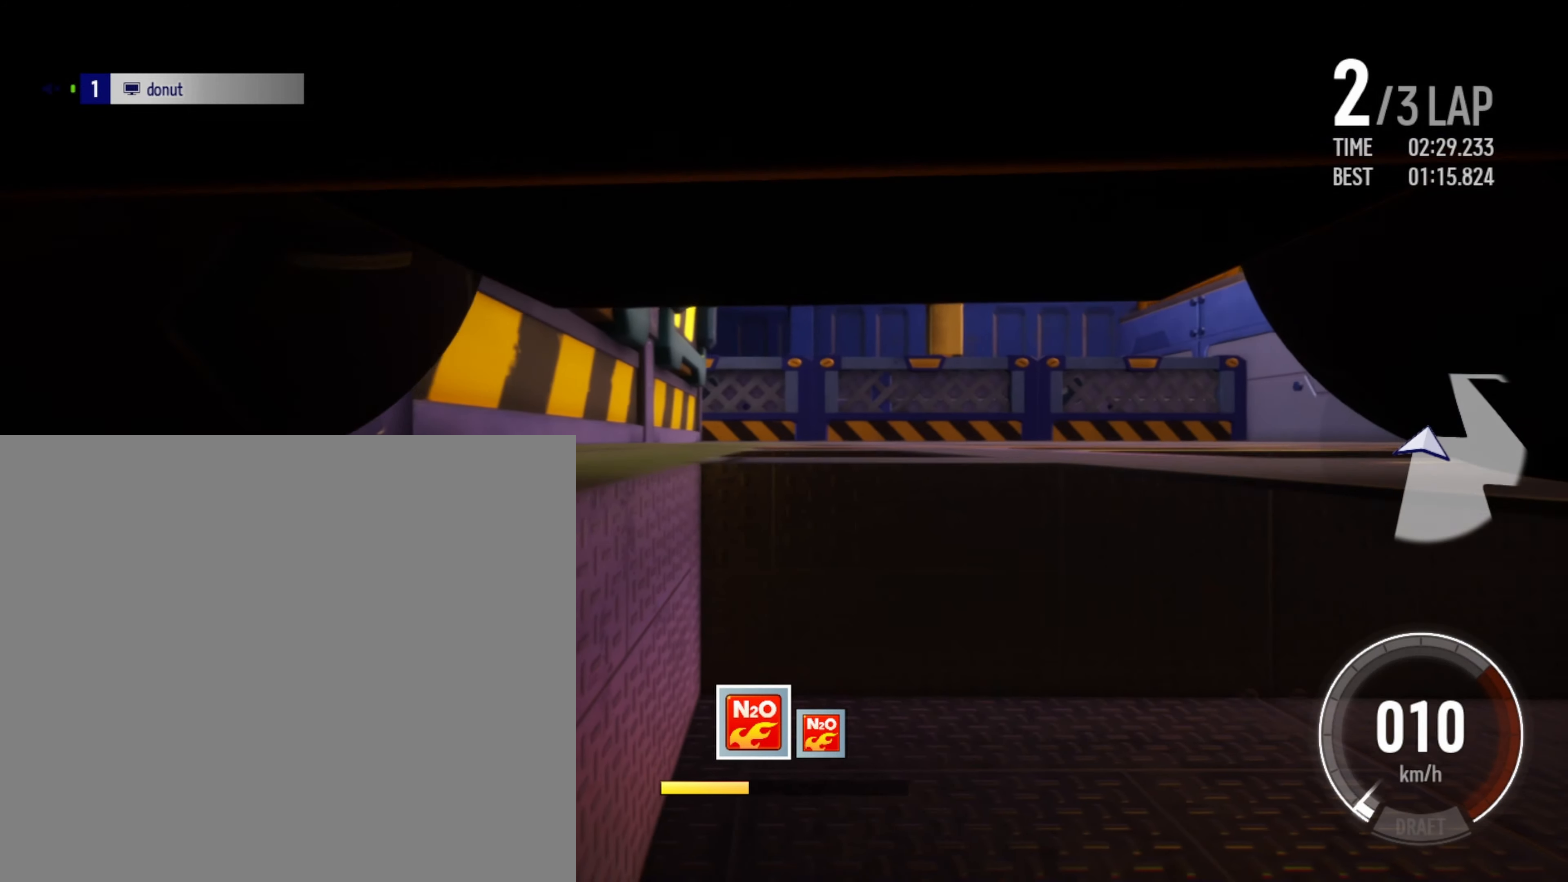
{"buttons": ["R2"], "left_stick": "right", "events": [[234, "left_stick", "right"]]}
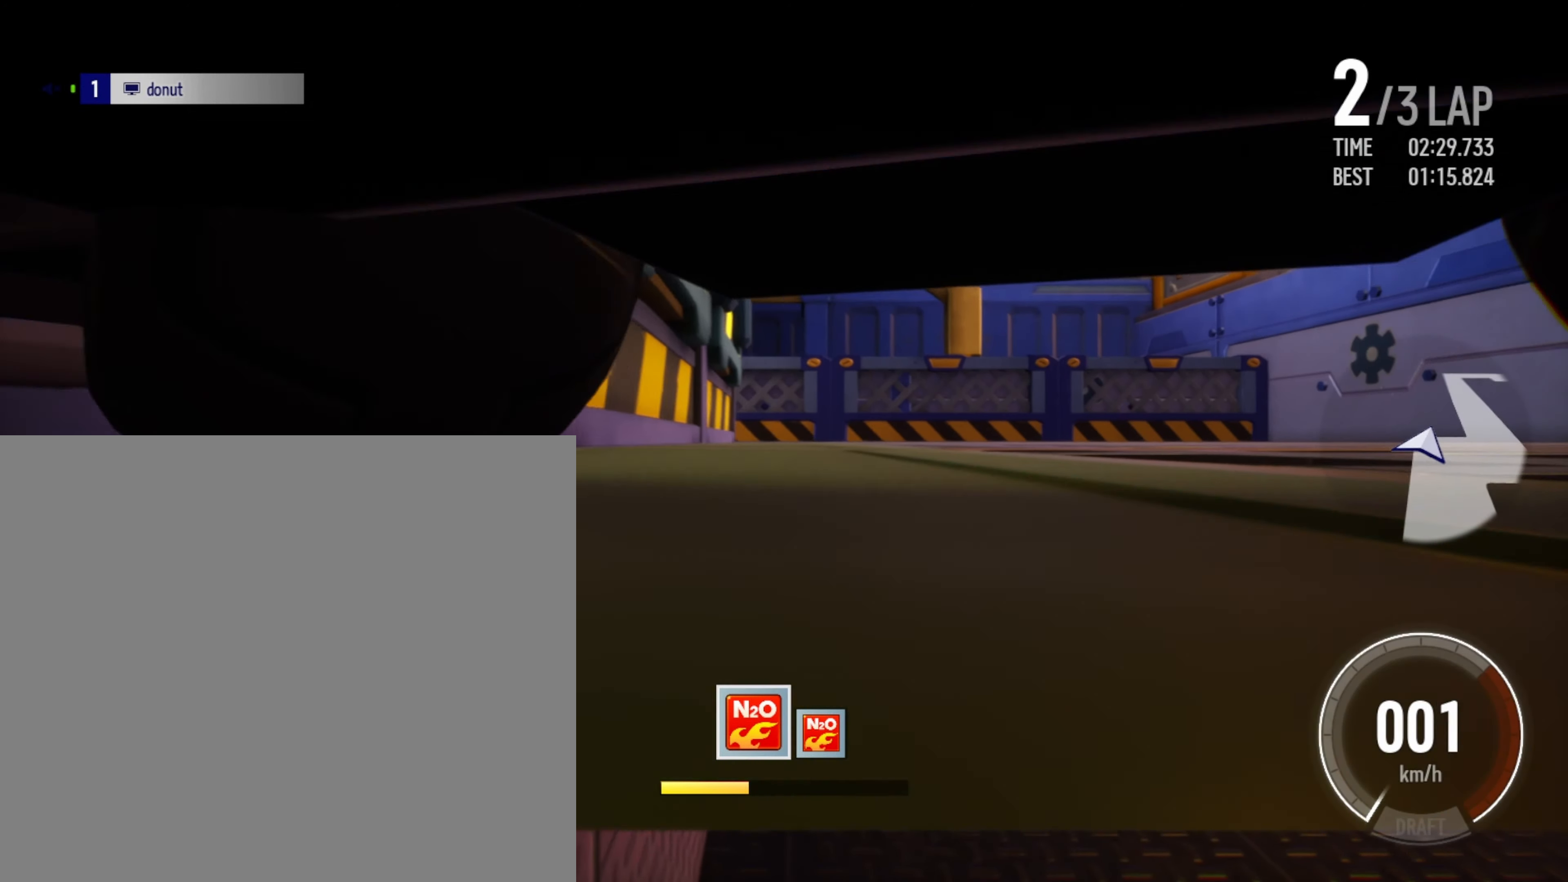
{"buttons": ["R2"], "left_stick": "right", "events": []}
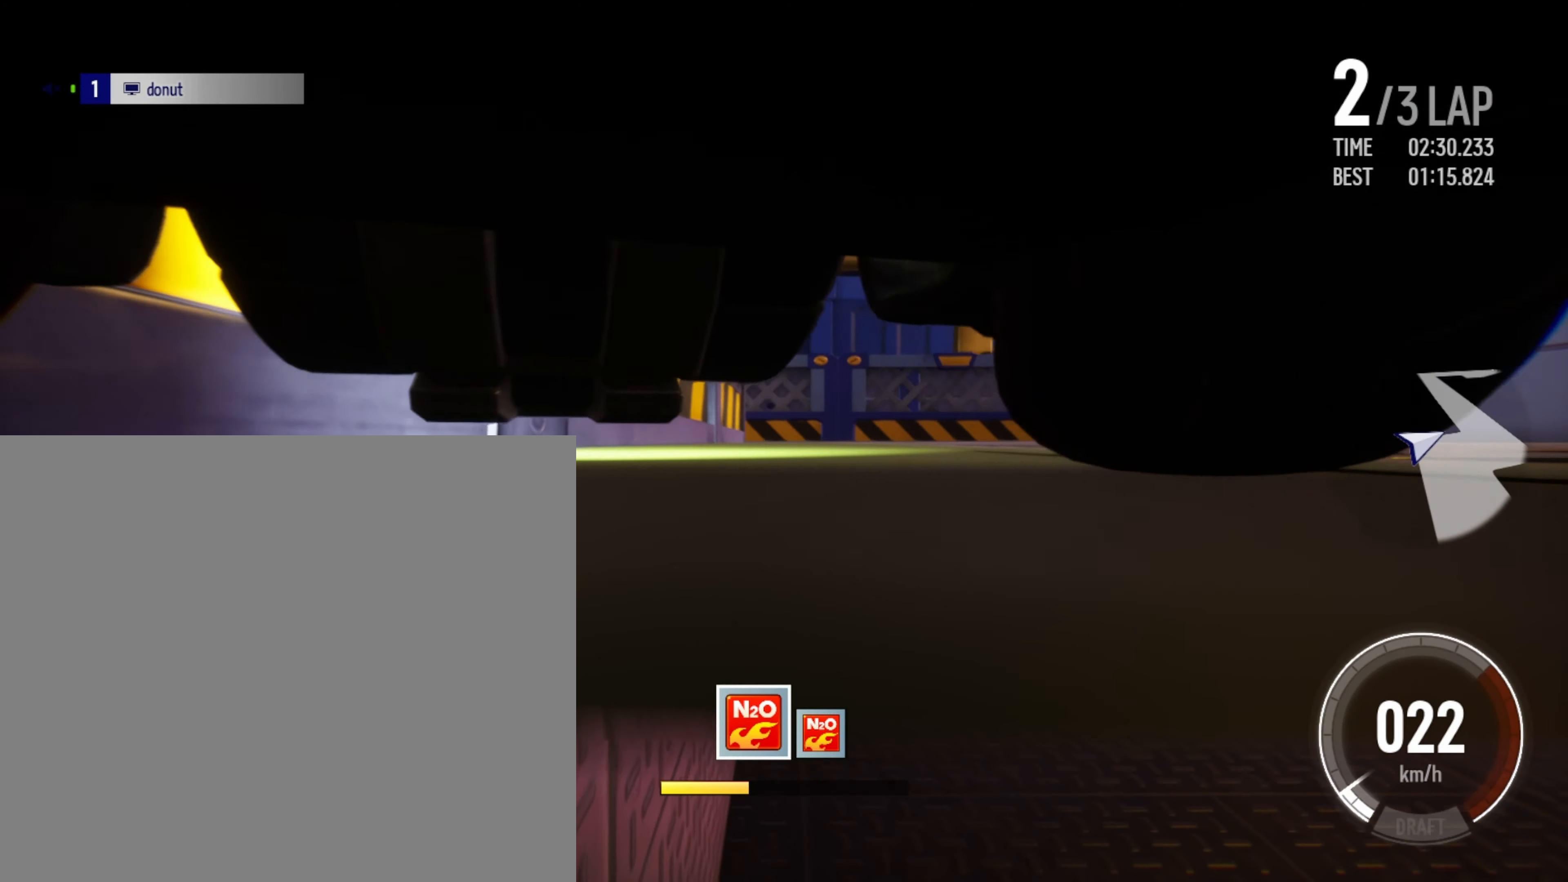
{"buttons": ["R2"], "left_stick": "right", "events": []}
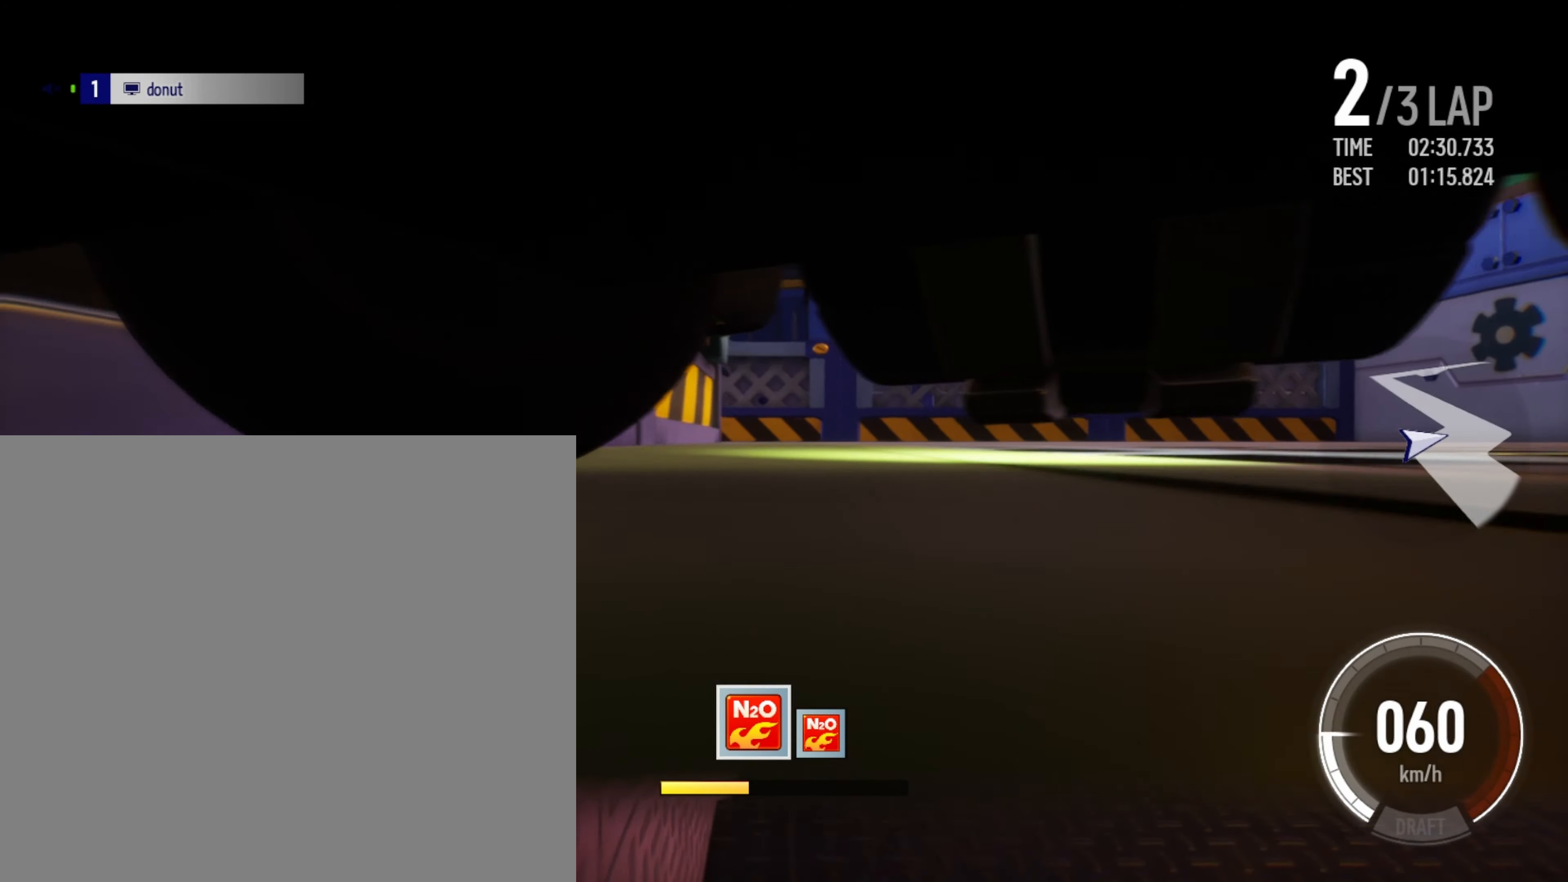
{"buttons": ["X", "R2"], "left_stick": "left", "events": [[50, "left_stick", "center"], [133, "left_stick", "left"], [500, "X", "down"]]}
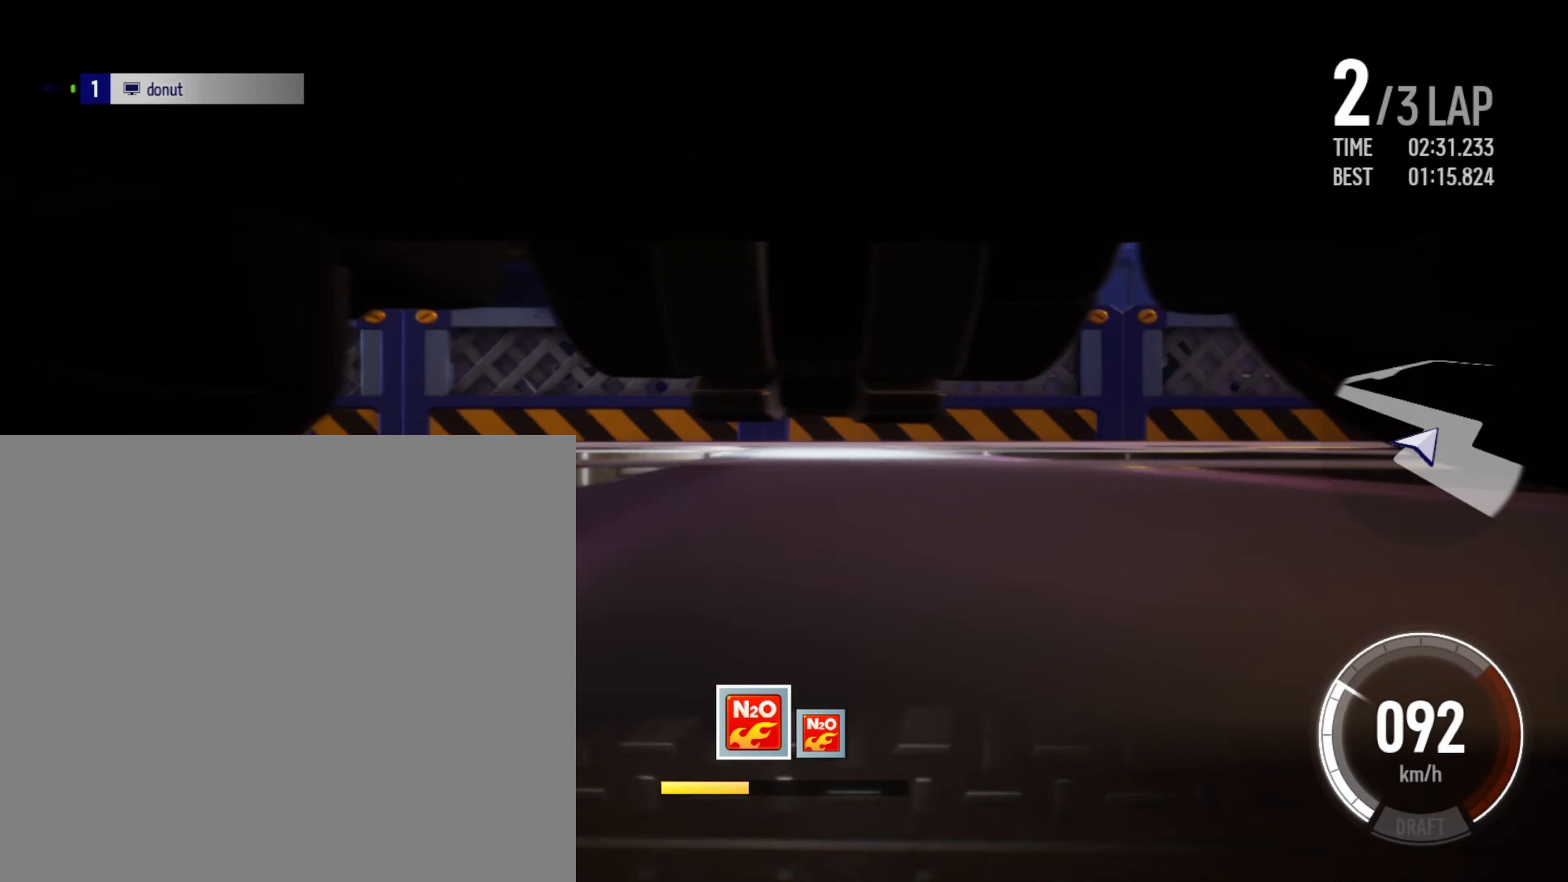
{"buttons": [], "left_stick": "center", "events": [[300, "X", "up"], [366, "left_stick", "center"], [466, "R2", "up"]]}
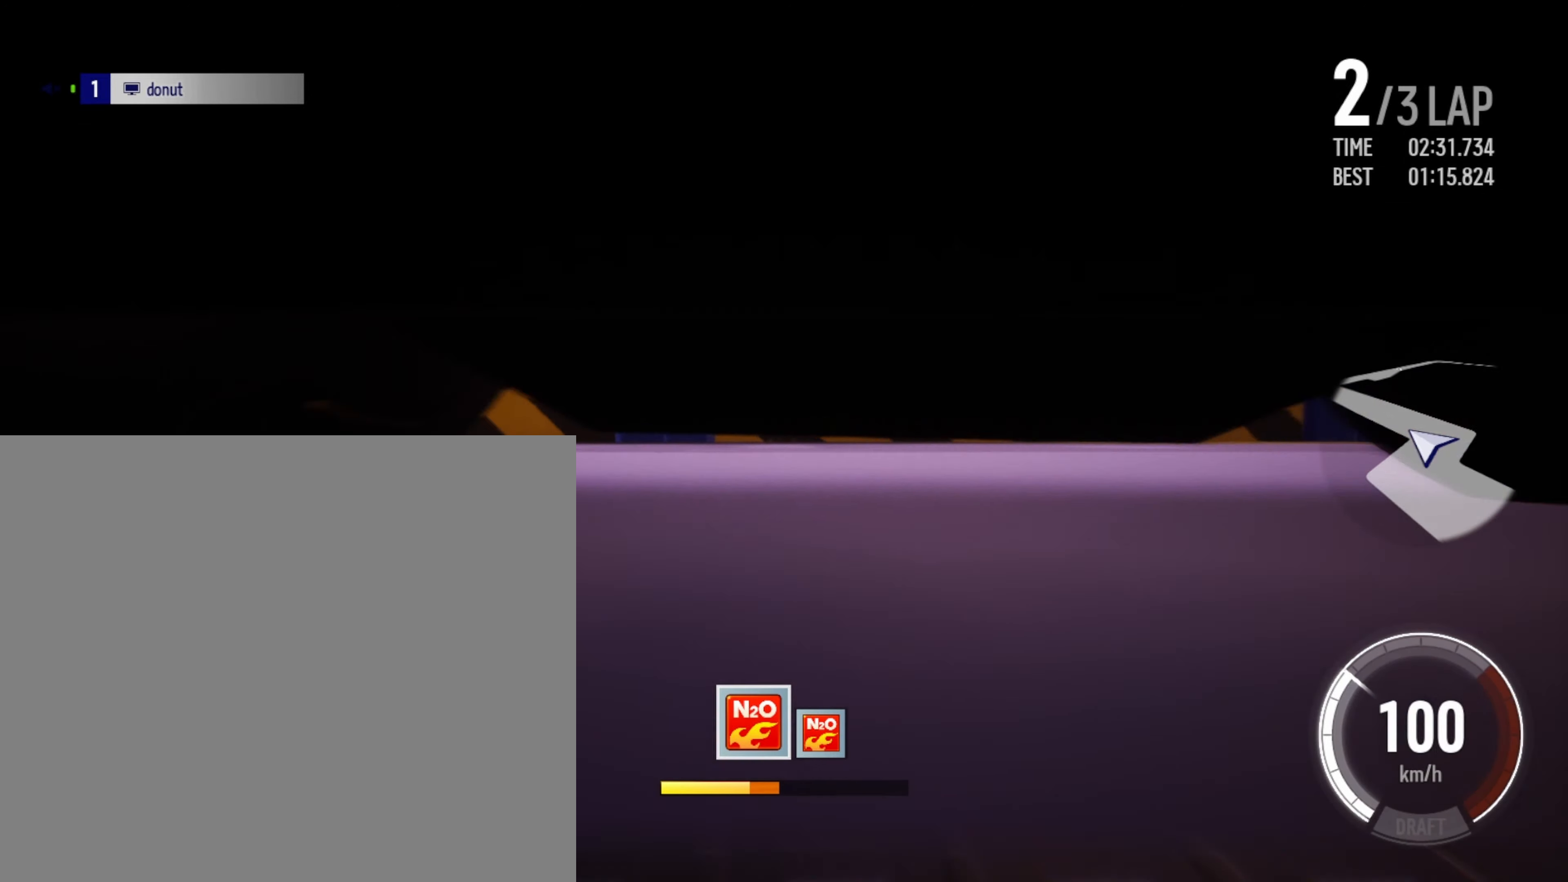
{"buttons": ["R2"], "left_stick": "center", "events": [[50, "R2", "down"], [150, "left_stick", "up-right"], [183, "A", "down"], [350, "A", "up"], [366, "left_stick", "center"]]}
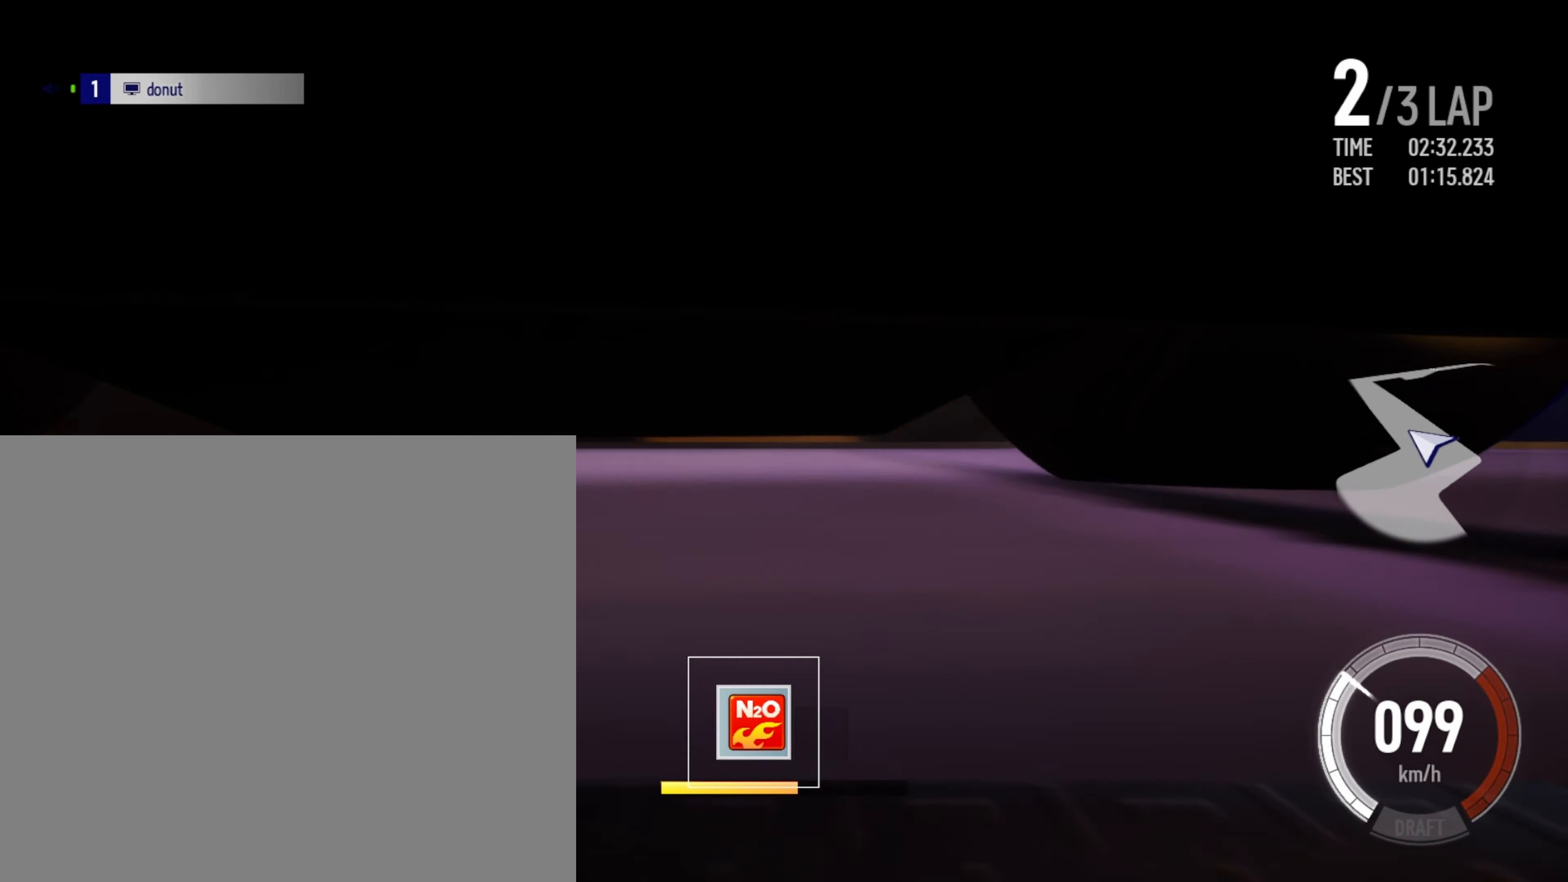
{"buttons": ["R2"], "left_stick": "center", "events": []}
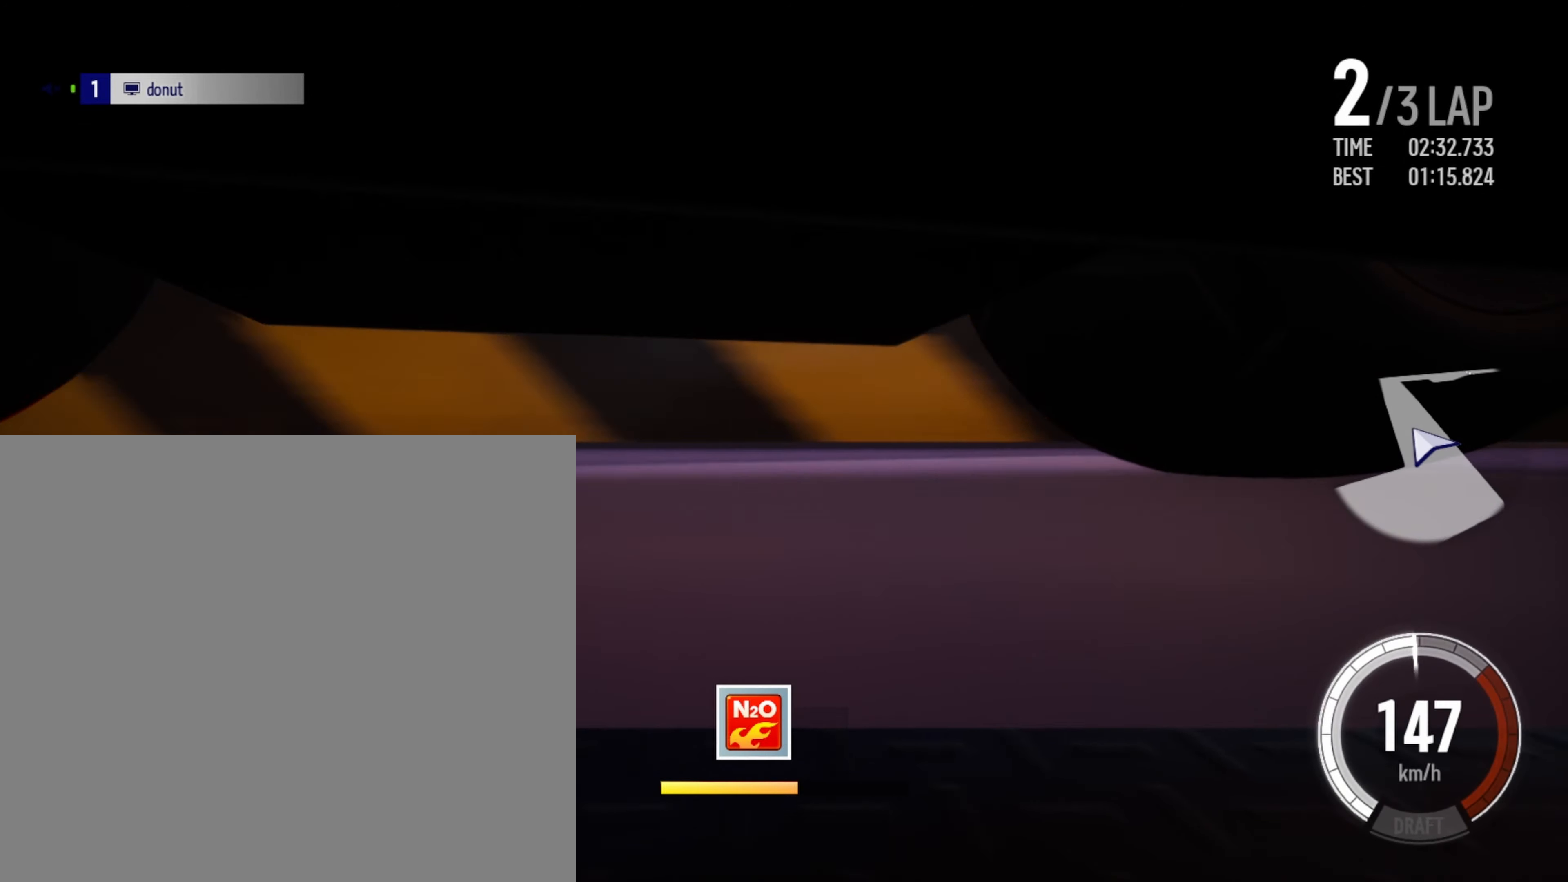
{"buttons": ["R2"], "left_stick": "center", "events": []}
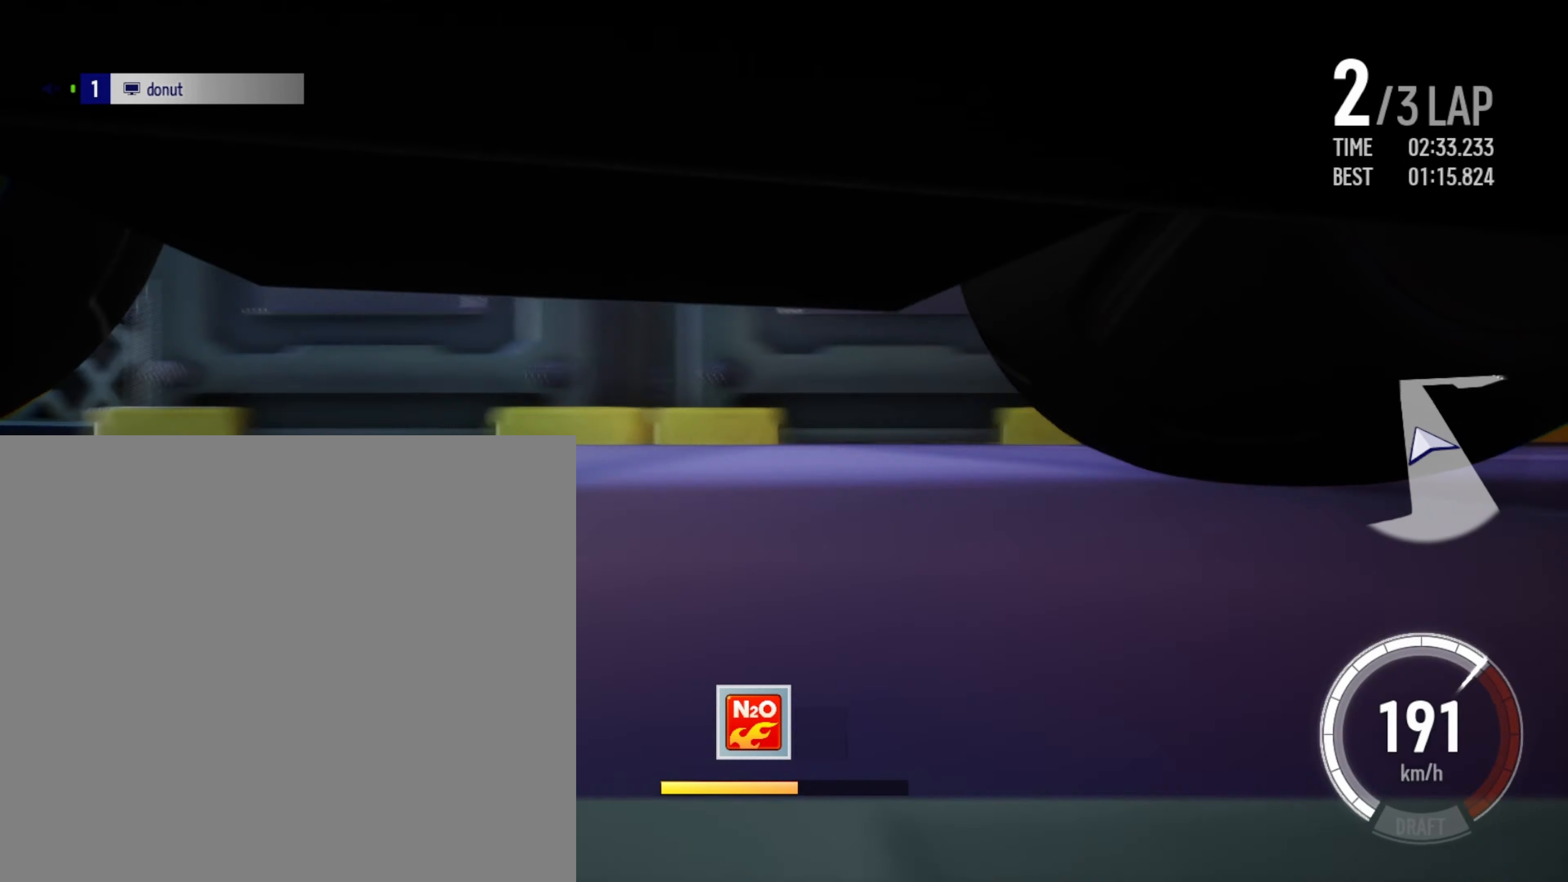
{"buttons": ["R2"], "left_stick": "right", "events": [[350, "left_stick", "right"]]}
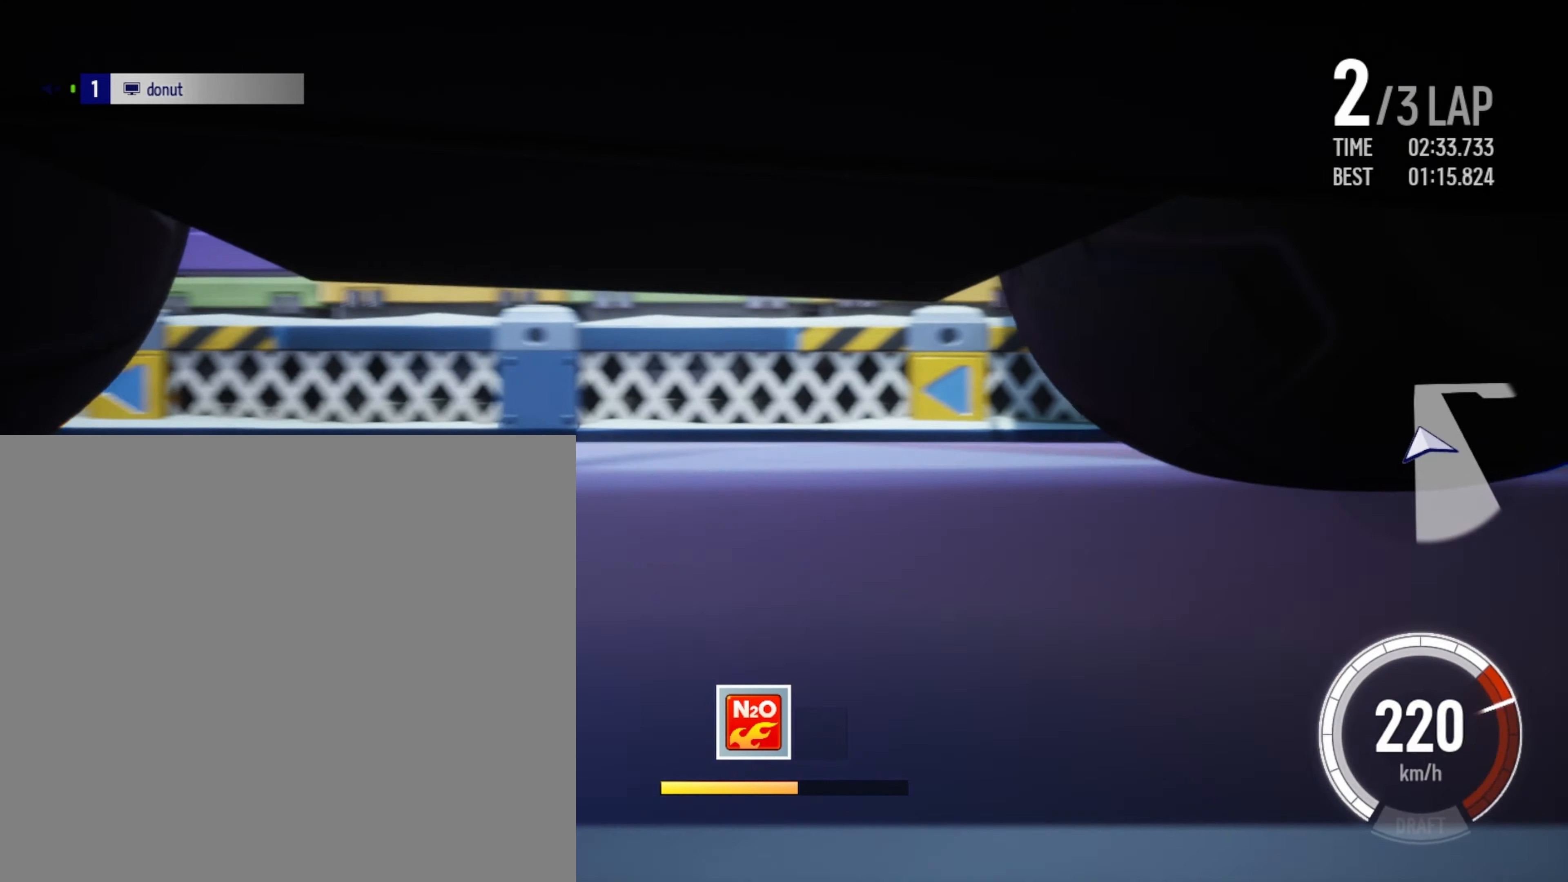
{"buttons": ["X", "R2"], "left_stick": "right", "events": [[466, "X", "down"]]}
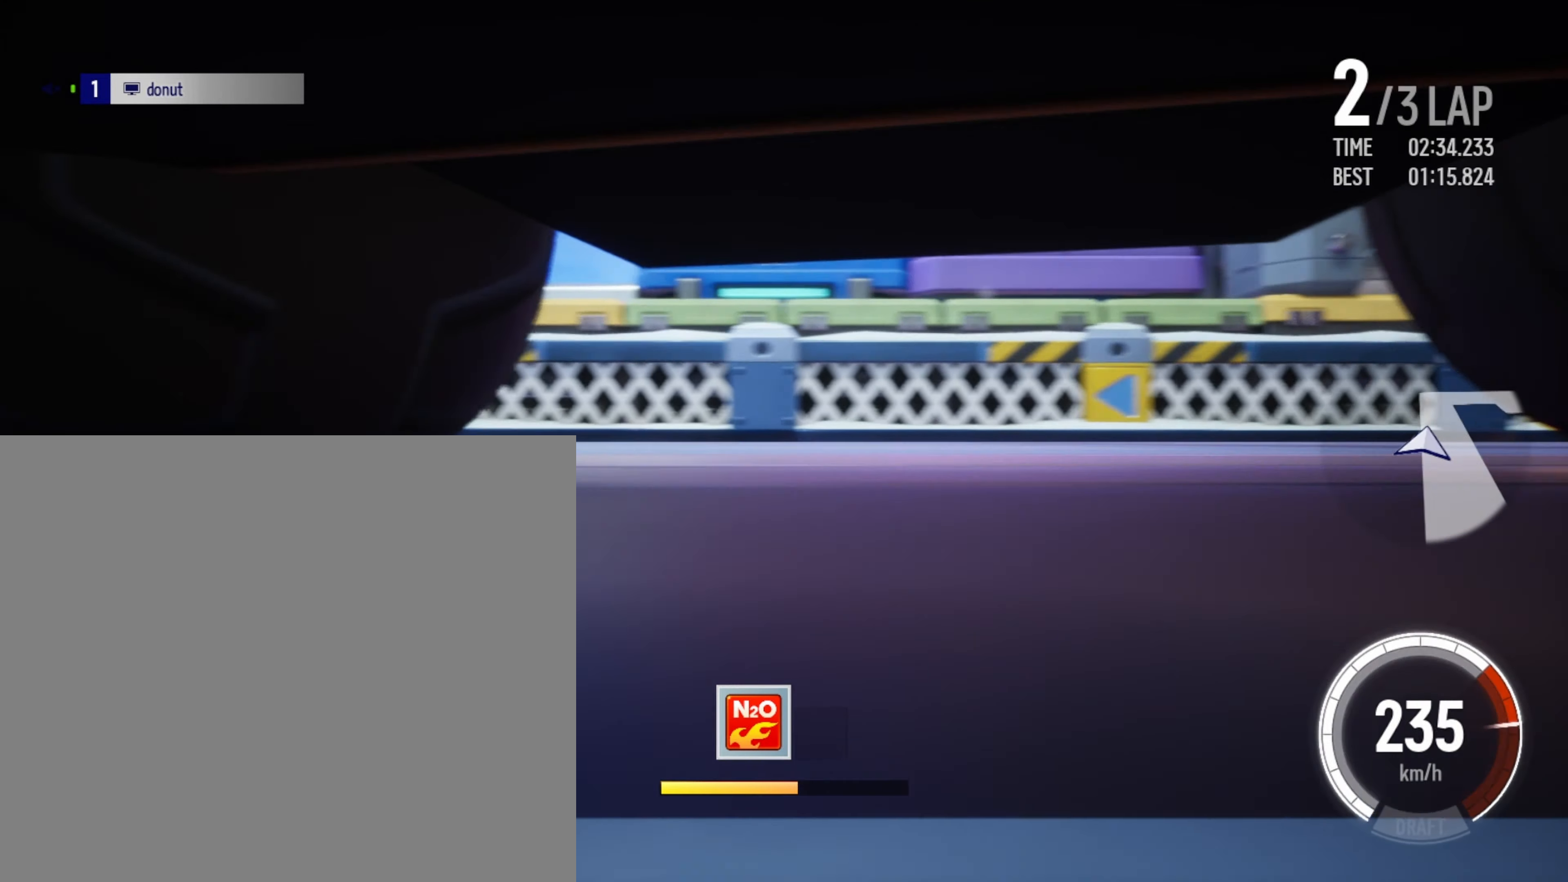
{"buttons": ["R2"], "left_stick": "center", "events": [[150, "X", "up"], [183, "left_stick", "center"]]}
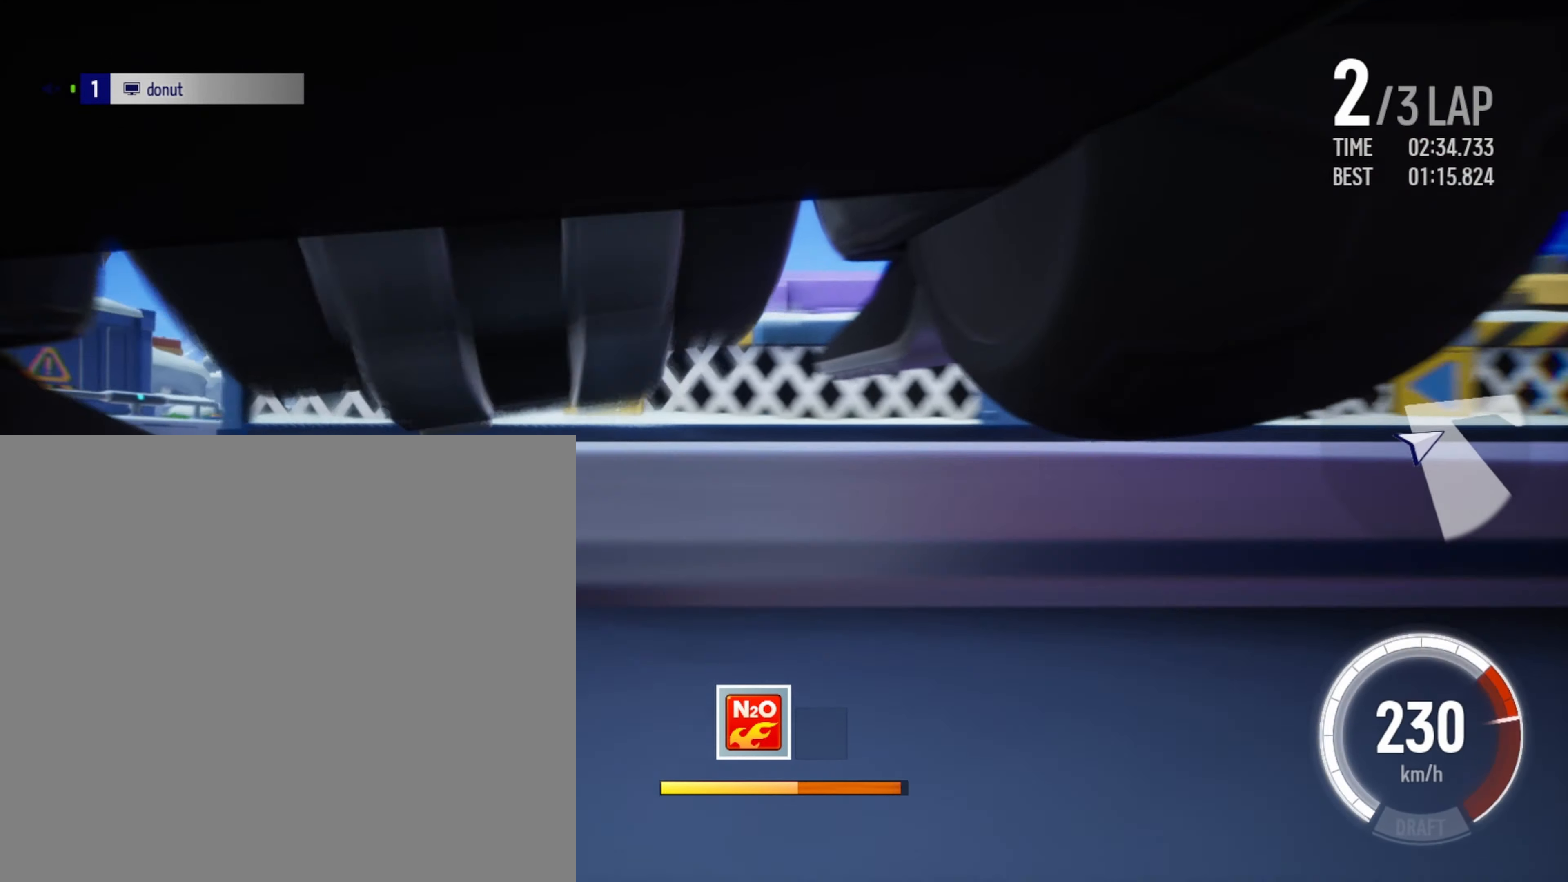
{"buttons": ["R2"], "left_stick": "right", "events": [[50, "left_stick", "left"], [83, "X", "down"], [250, "X", "up"], [250, "left_stick", "center"], [383, "left_stick", "up-right"], [433, "left_stick", "right"]]}
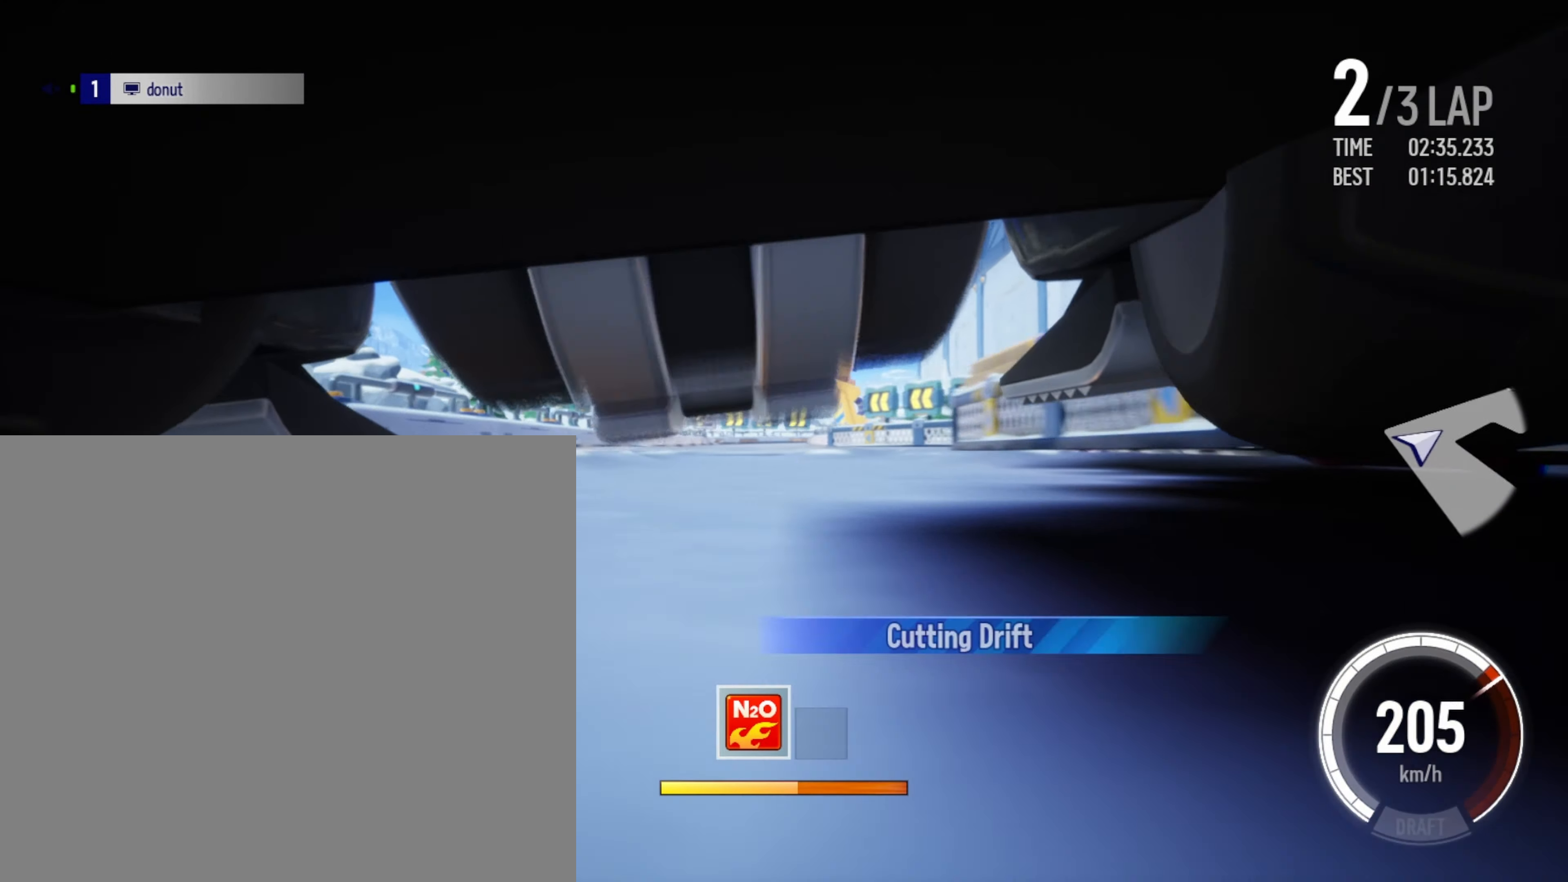
{"buttons": ["A", "R2"], "left_stick": "center", "events": [[200, "A", "down"], [200, "left_stick", "center"], [283, "A", "up"], [350, "A", "down"], [433, "A", "up"], [483, "A", "down"]]}
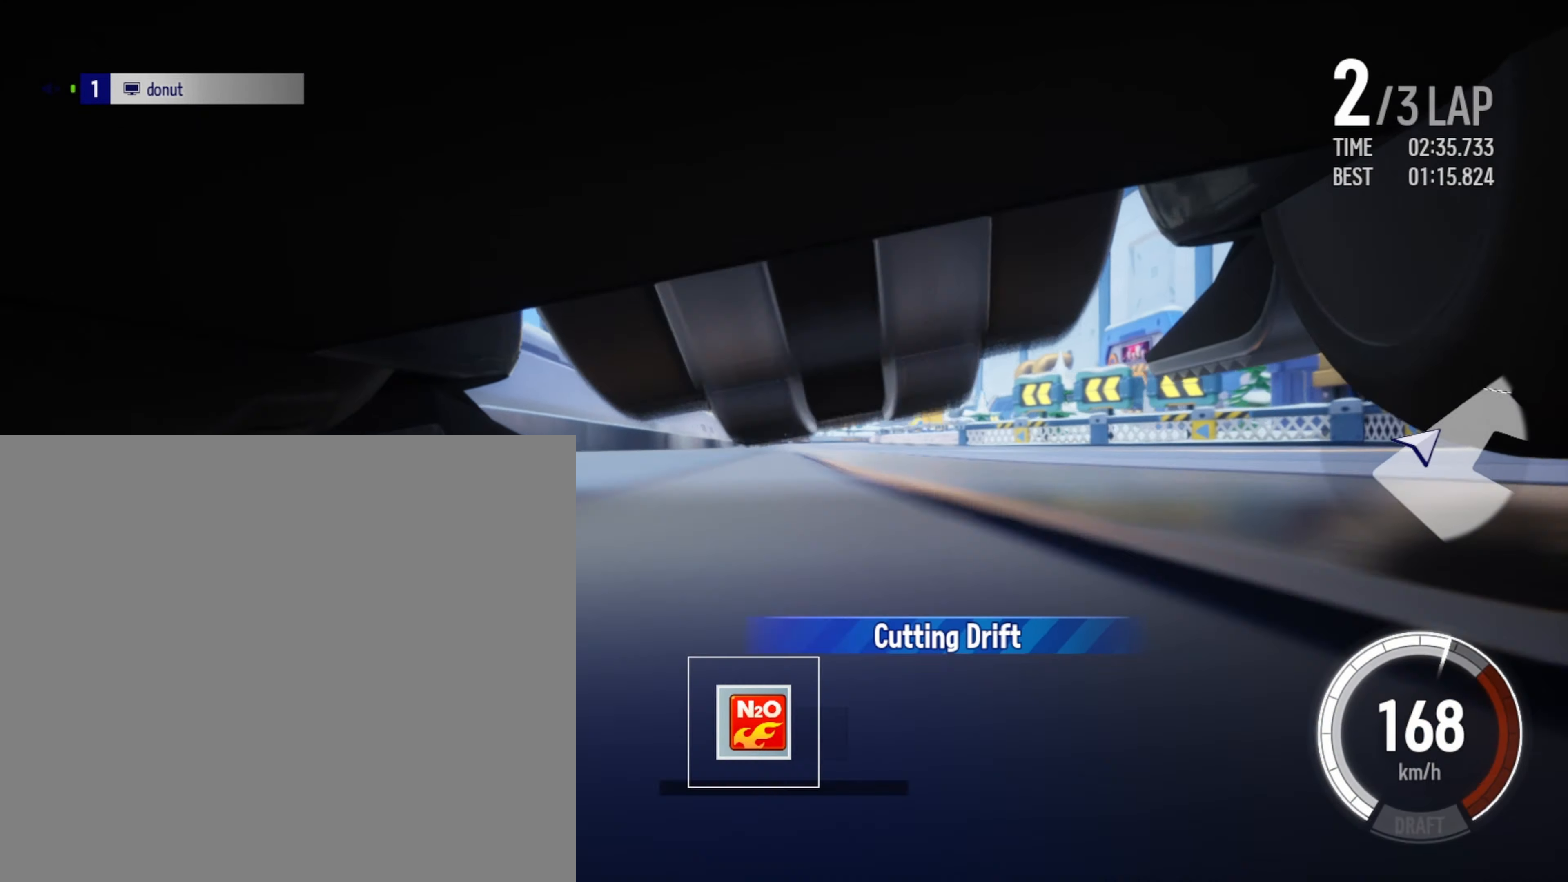
{"buttons": ["R2"], "left_stick": "left", "events": [[66, "left_stick", "right"], [100, "A", "up"], [467, "left_stick", "left"]]}
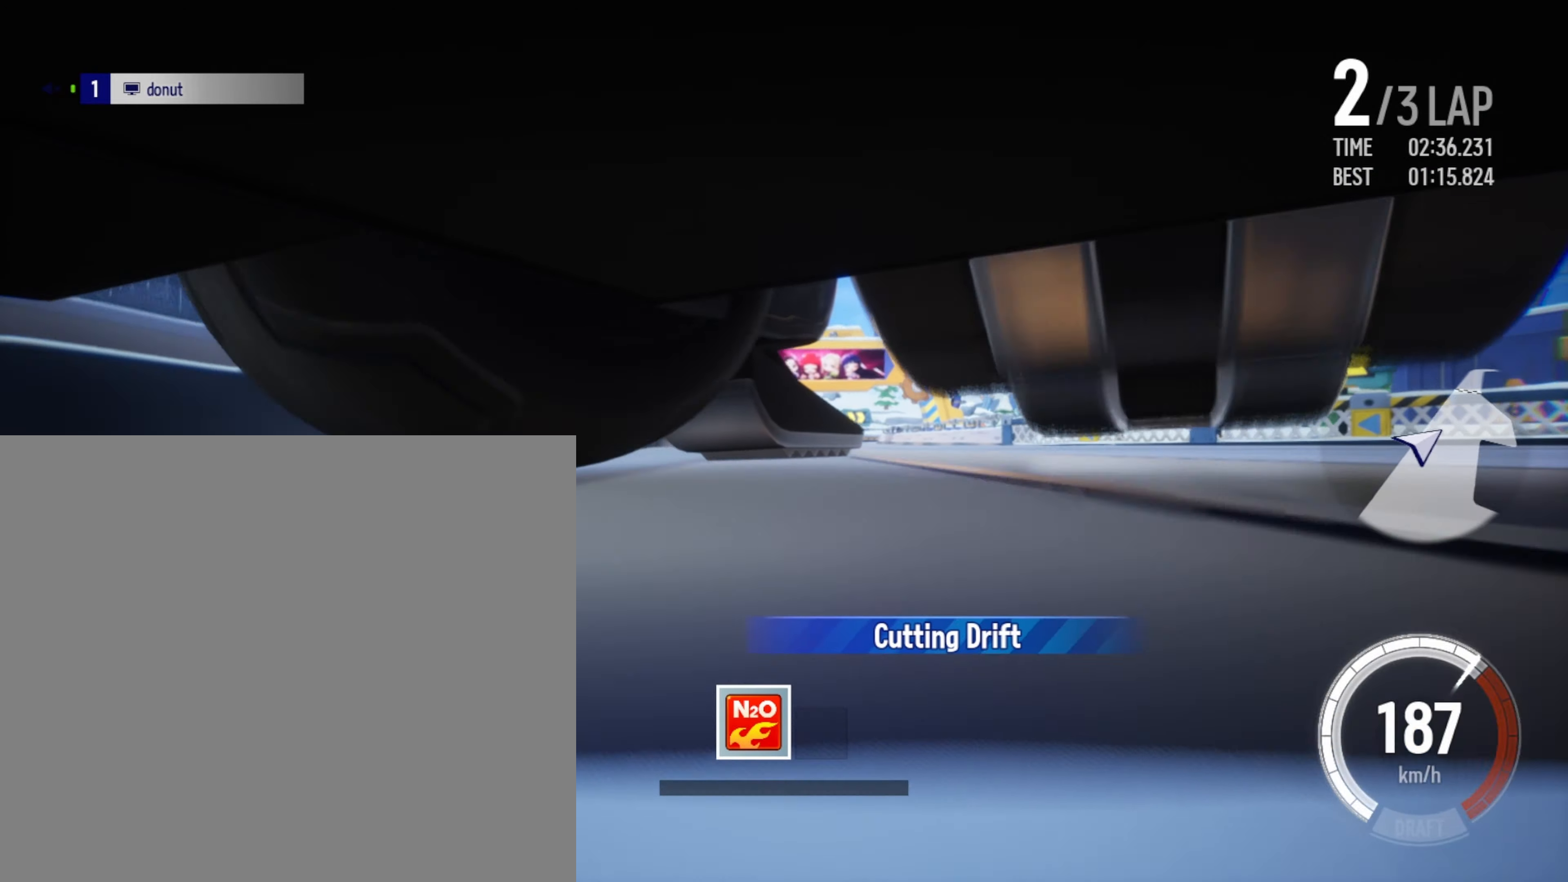
{"buttons": ["R2"], "left_stick": "right", "events": [[233, "left_stick", "center"], [417, "left_stick", "right"]]}
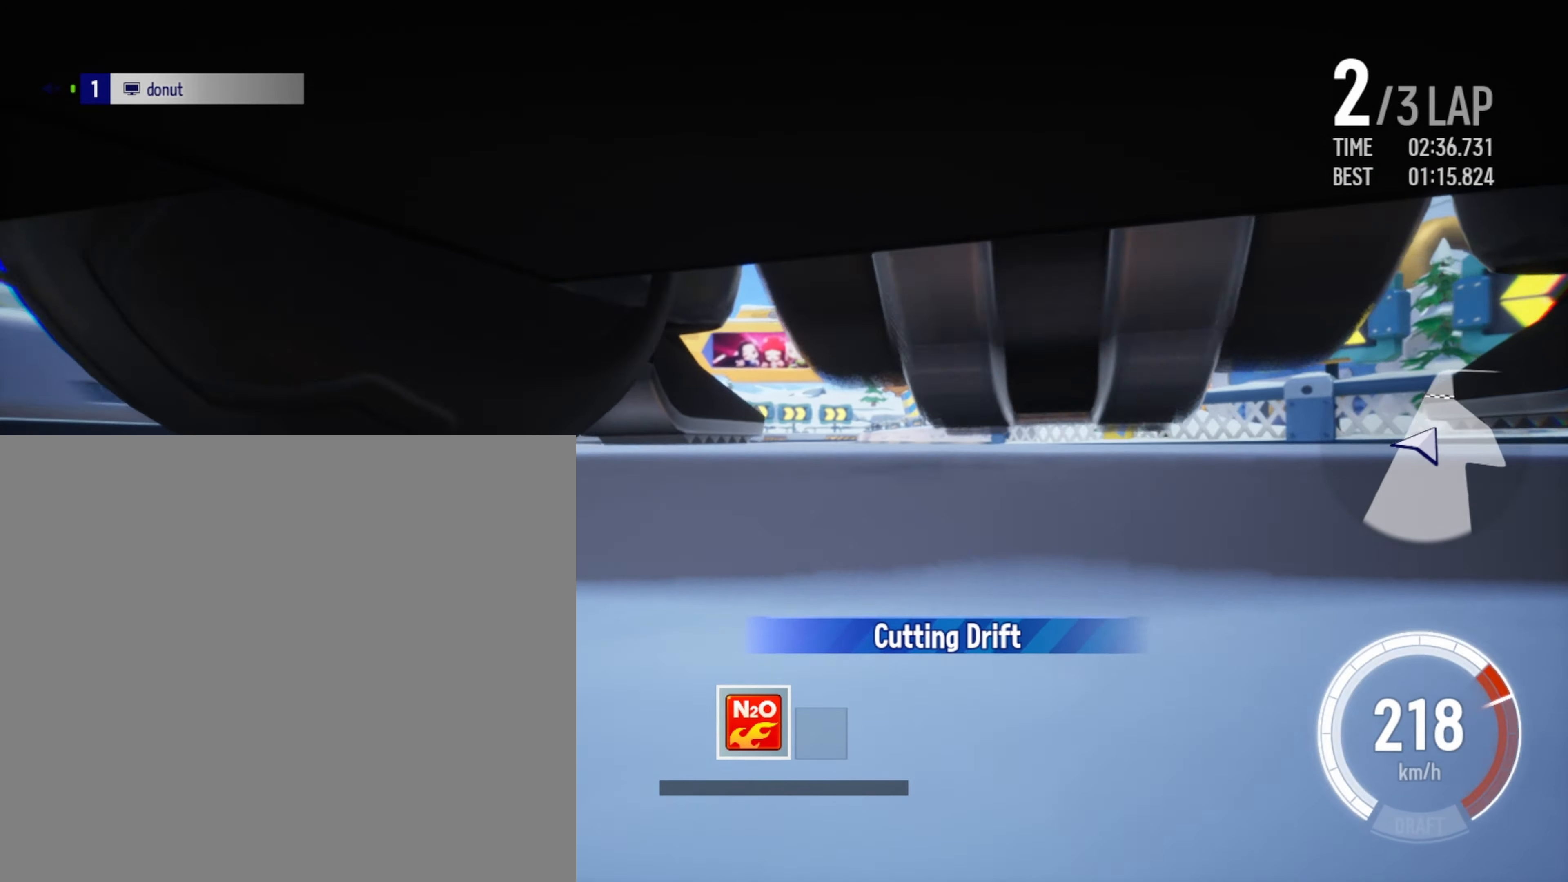
{"buttons": ["R2"], "left_stick": "left", "events": [[100, "left_stick", "left"]]}
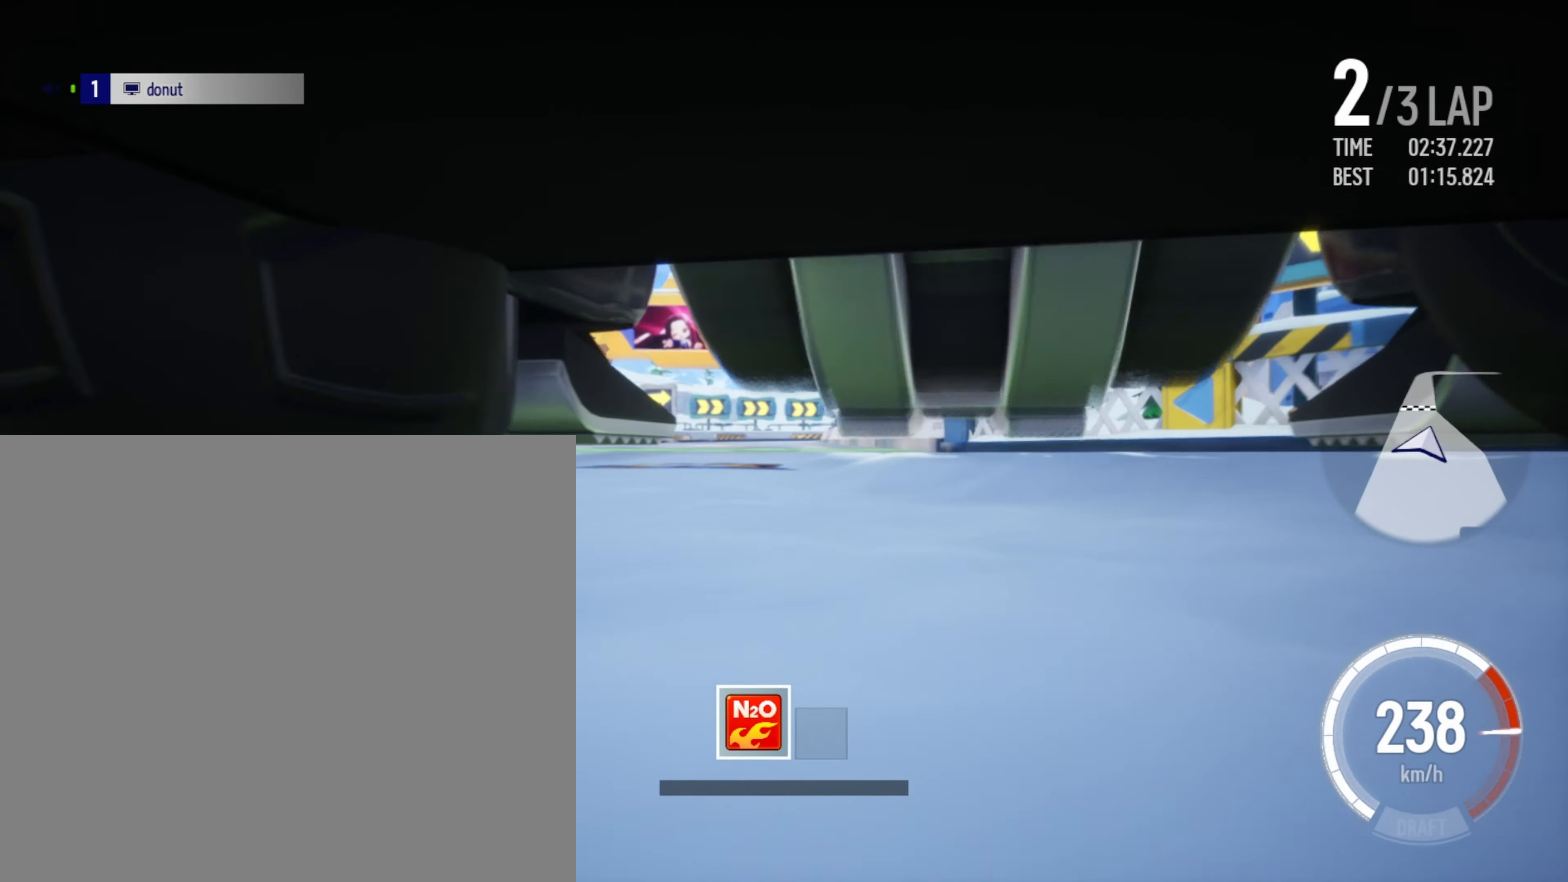
{"buttons": ["R2"], "left_stick": "left", "events": [[183, "left_stick", "center"], [317, "left_stick", "left"]]}
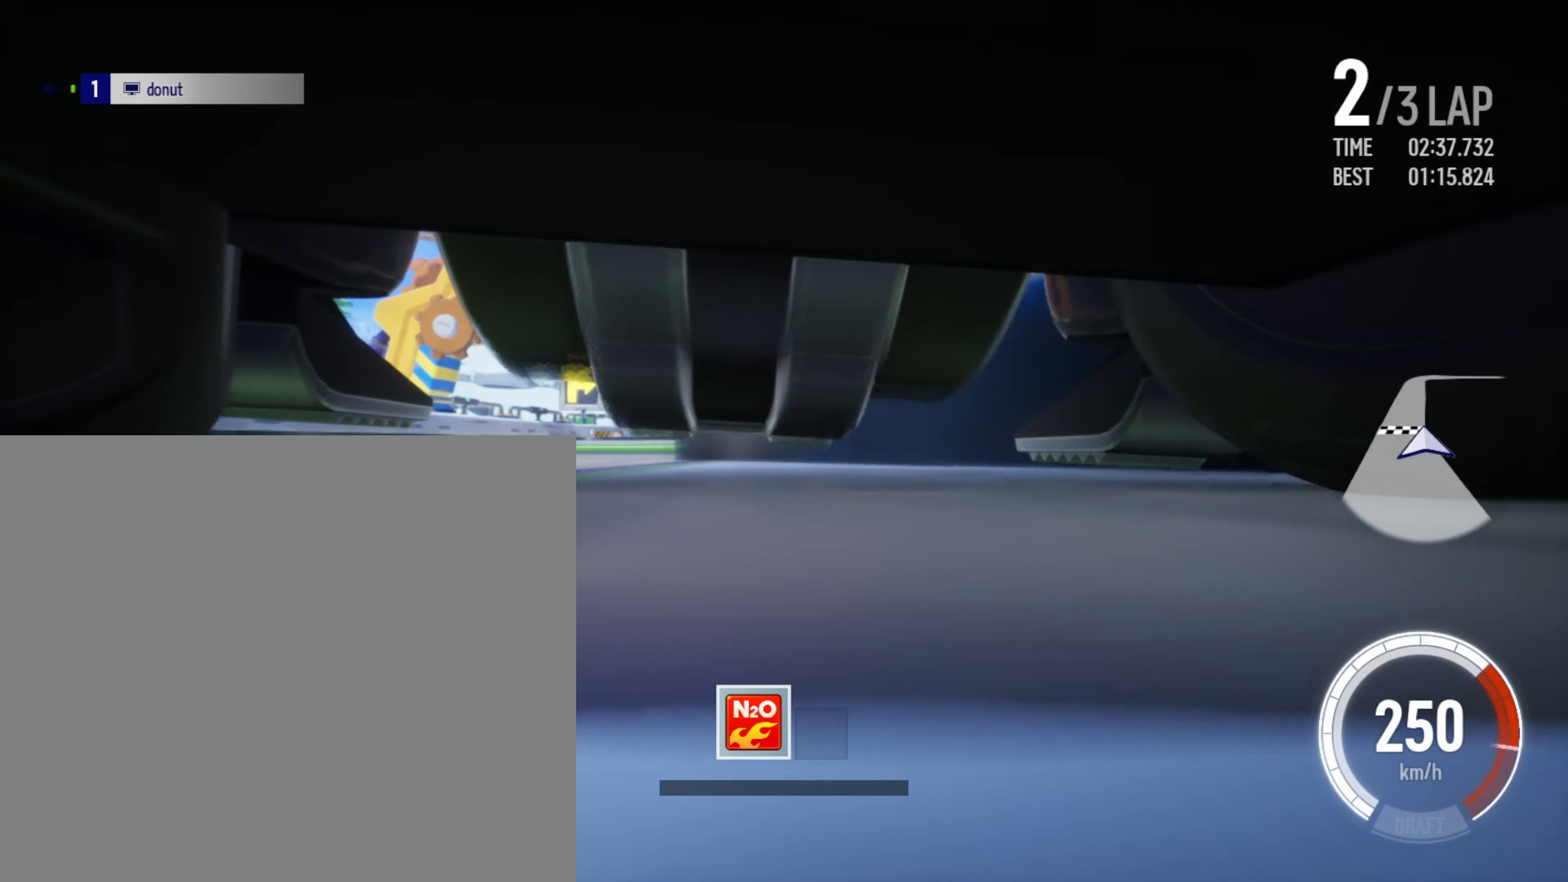
{"buttons": ["A", "R2"], "left_stick": "right", "events": [[100, "left_stick", "center"], [217, "left_stick", "right"], [400, "A", "down"]]}
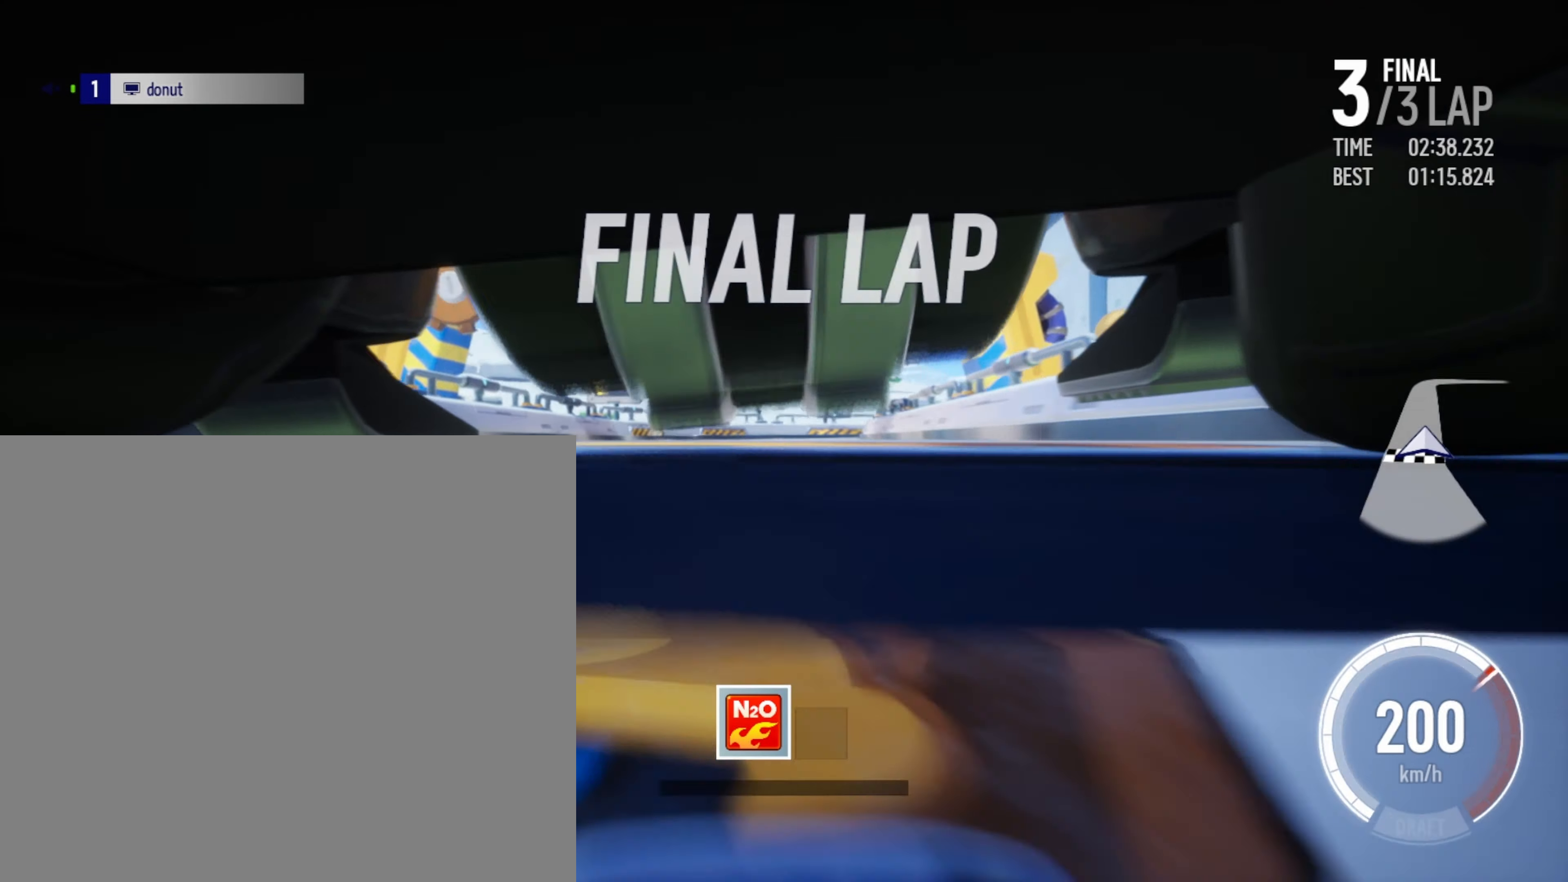
{"buttons": ["R2"], "left_stick": "center", "events": [[17, "A", "up"], [67, "A", "down"], [67, "left_stick", "center"], [167, "A", "up"], [200, "A", "down"], [333, "A", "up"], [400, "A", "down"], [483, "A", "up"]]}
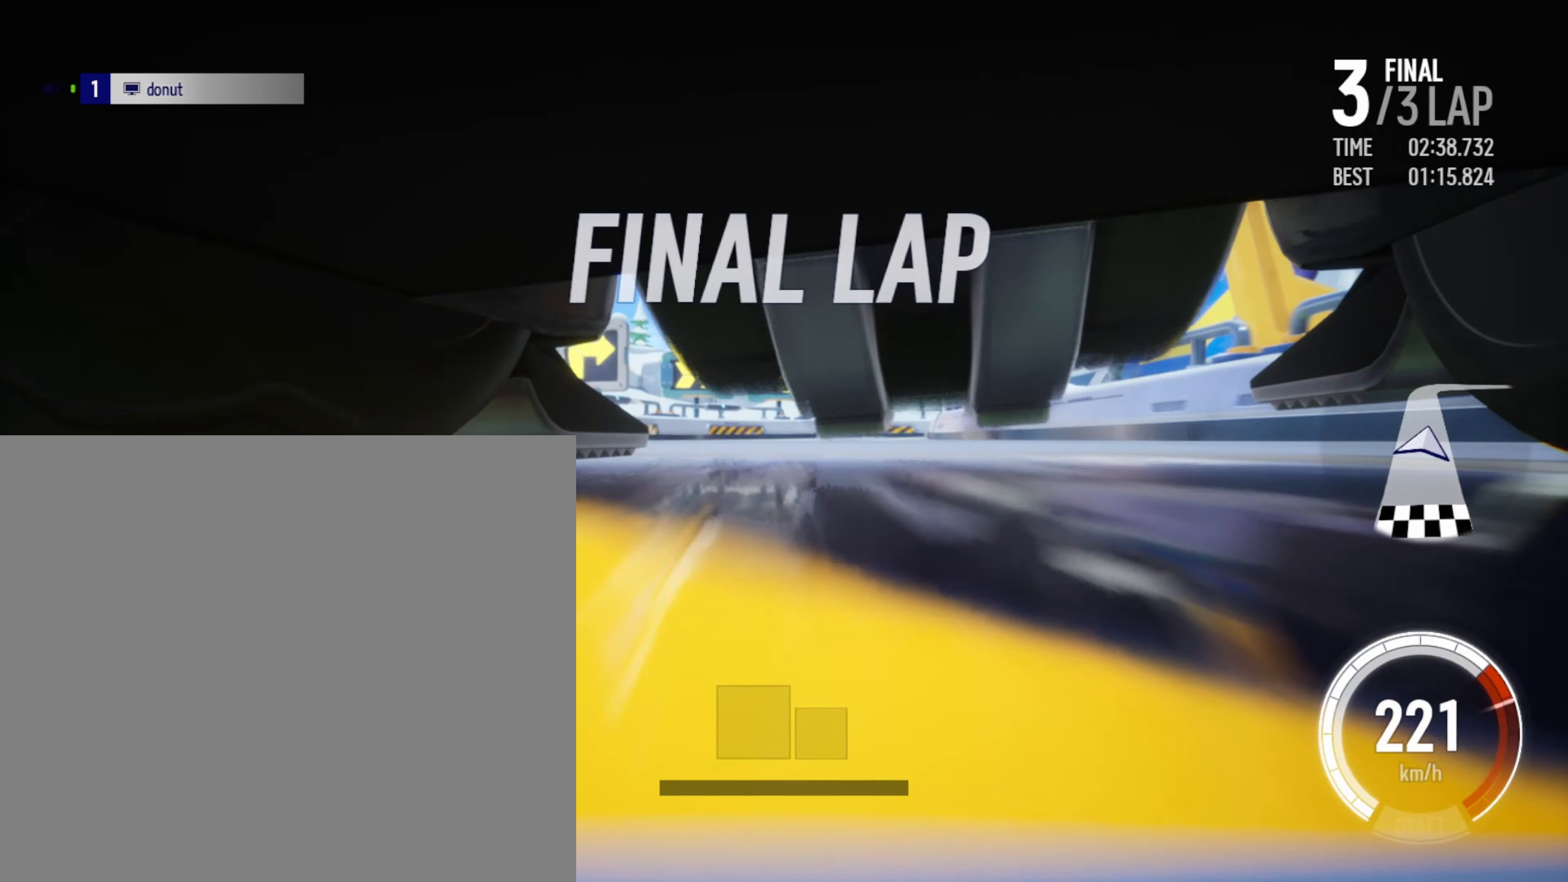
{"buttons": ["R2"], "left_stick": "right", "events": [[133, "left_stick", "right"], [217, "X", "down"], [483, "X", "up"]]}
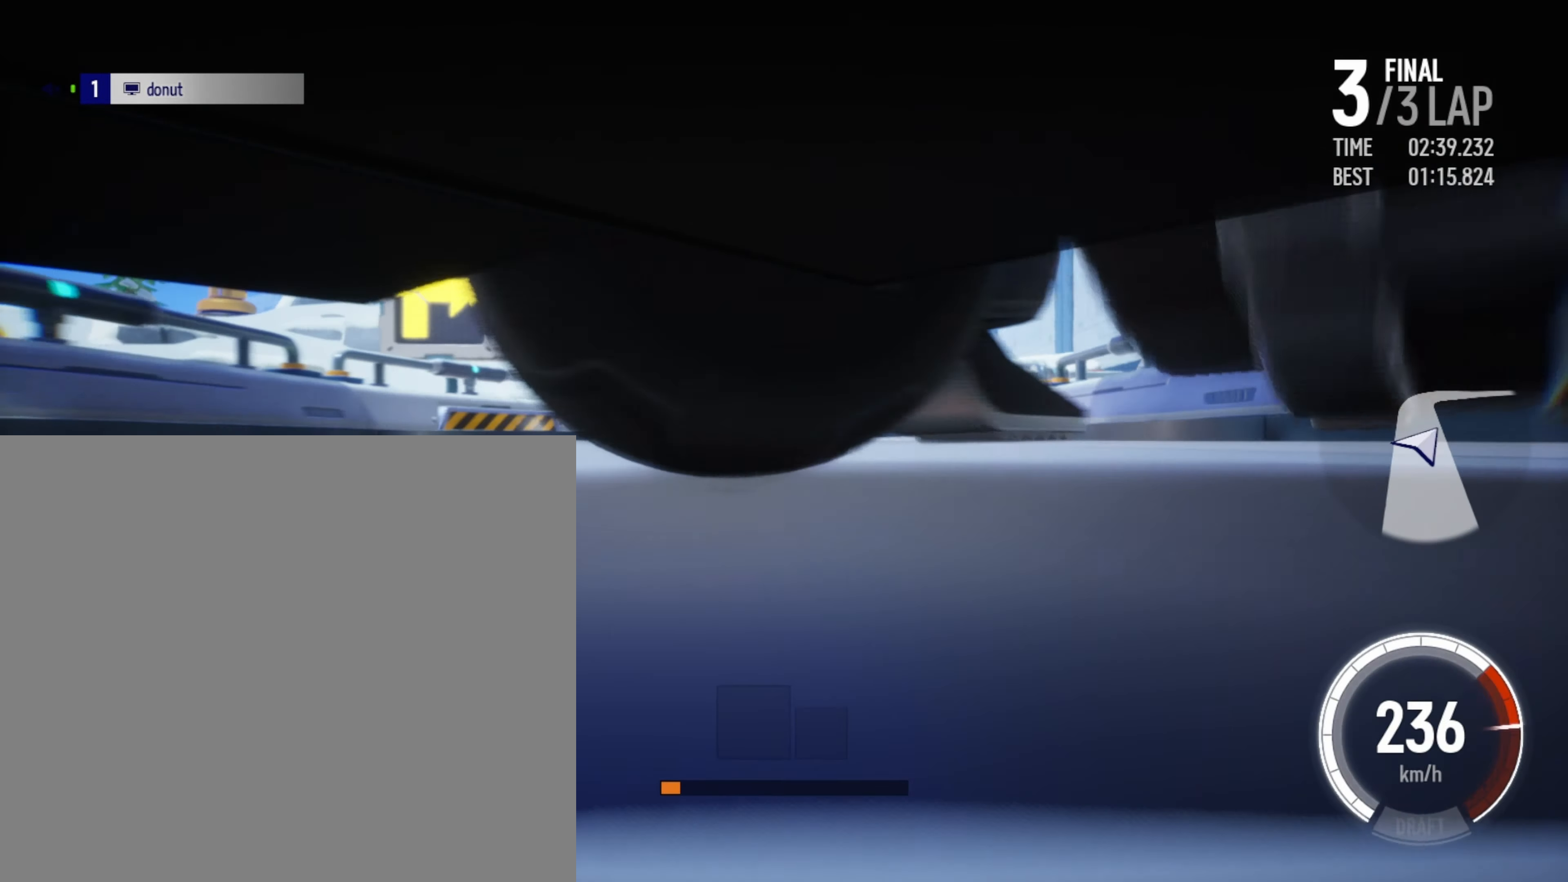
{"buttons": ["R2"], "left_stick": "center", "events": [[17, "left_stick", "center"]]}
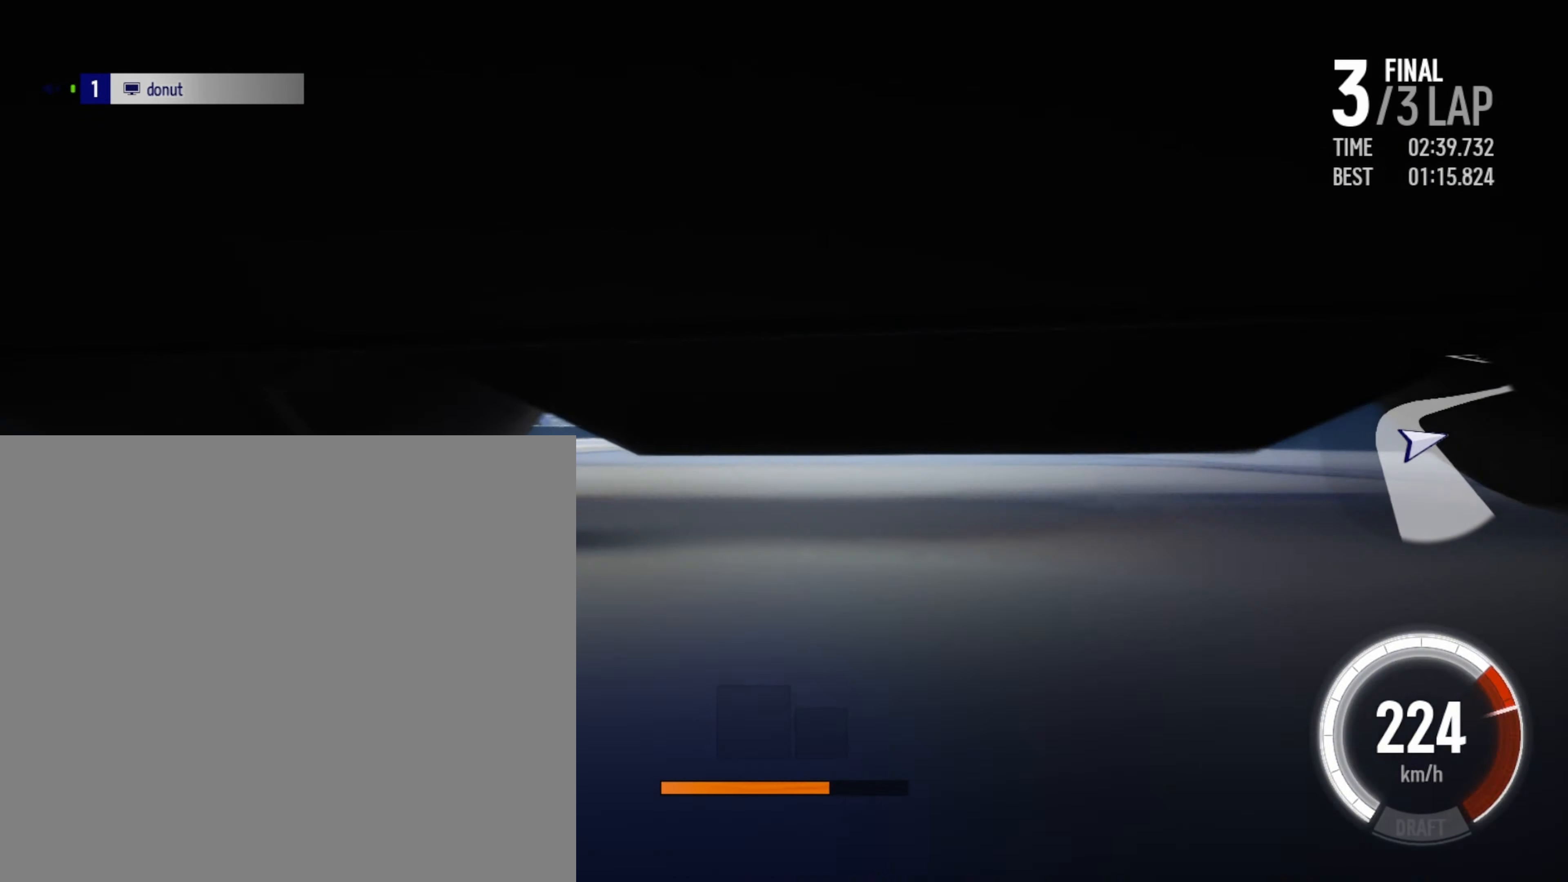
{"buttons": [], "left_stick": "center", "events": [[133, "left_stick", "left"], [400, "left_stick", "center"], [450, "R2", "up"]]}
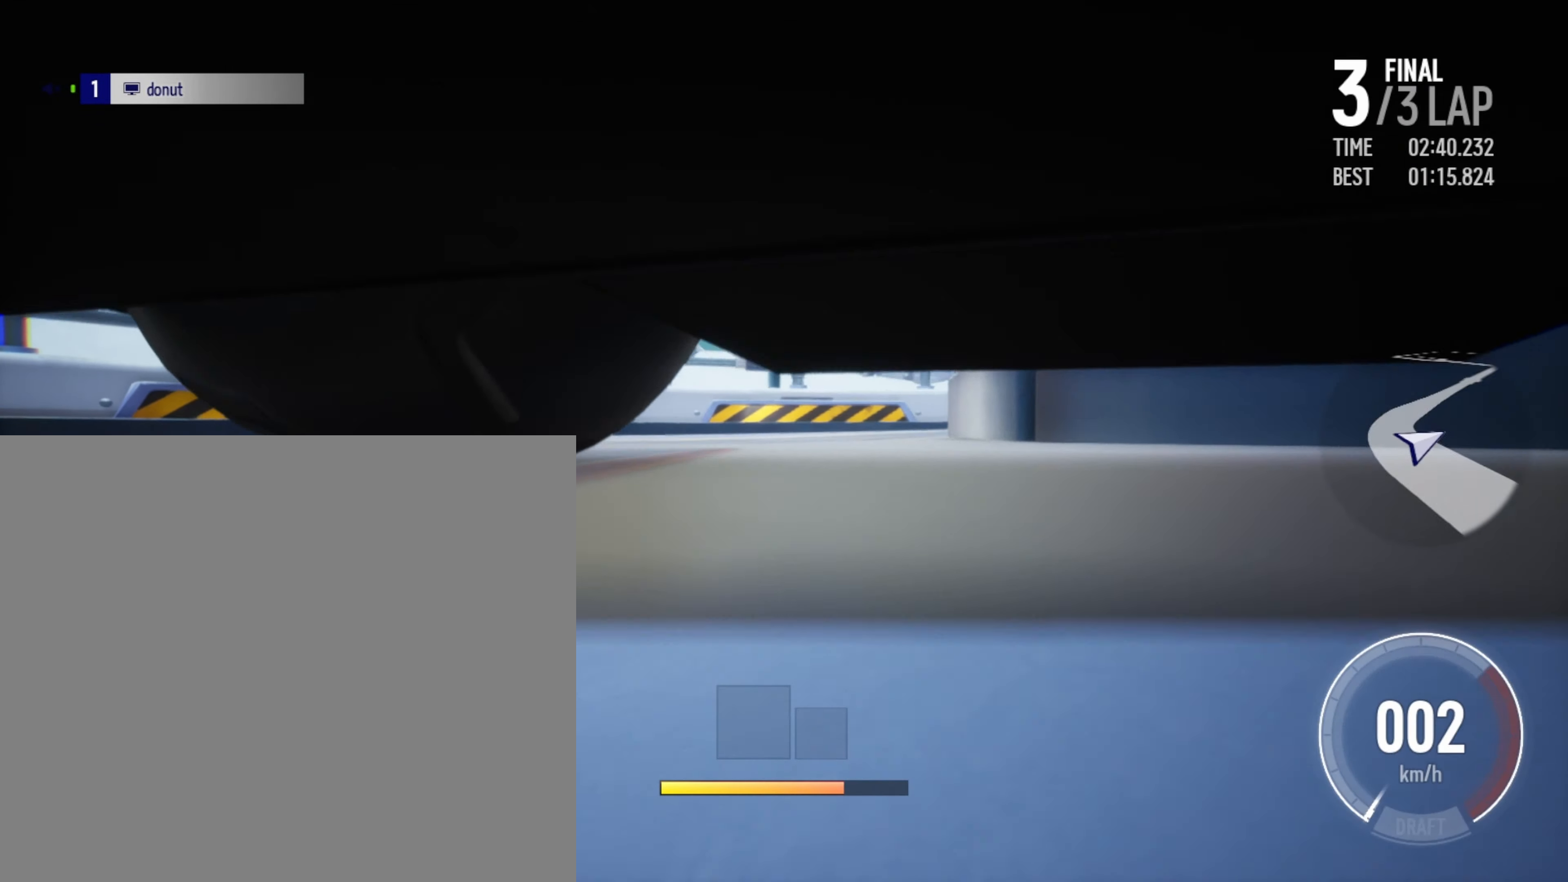
{"buttons": [], "left_stick": "center", "events": []}
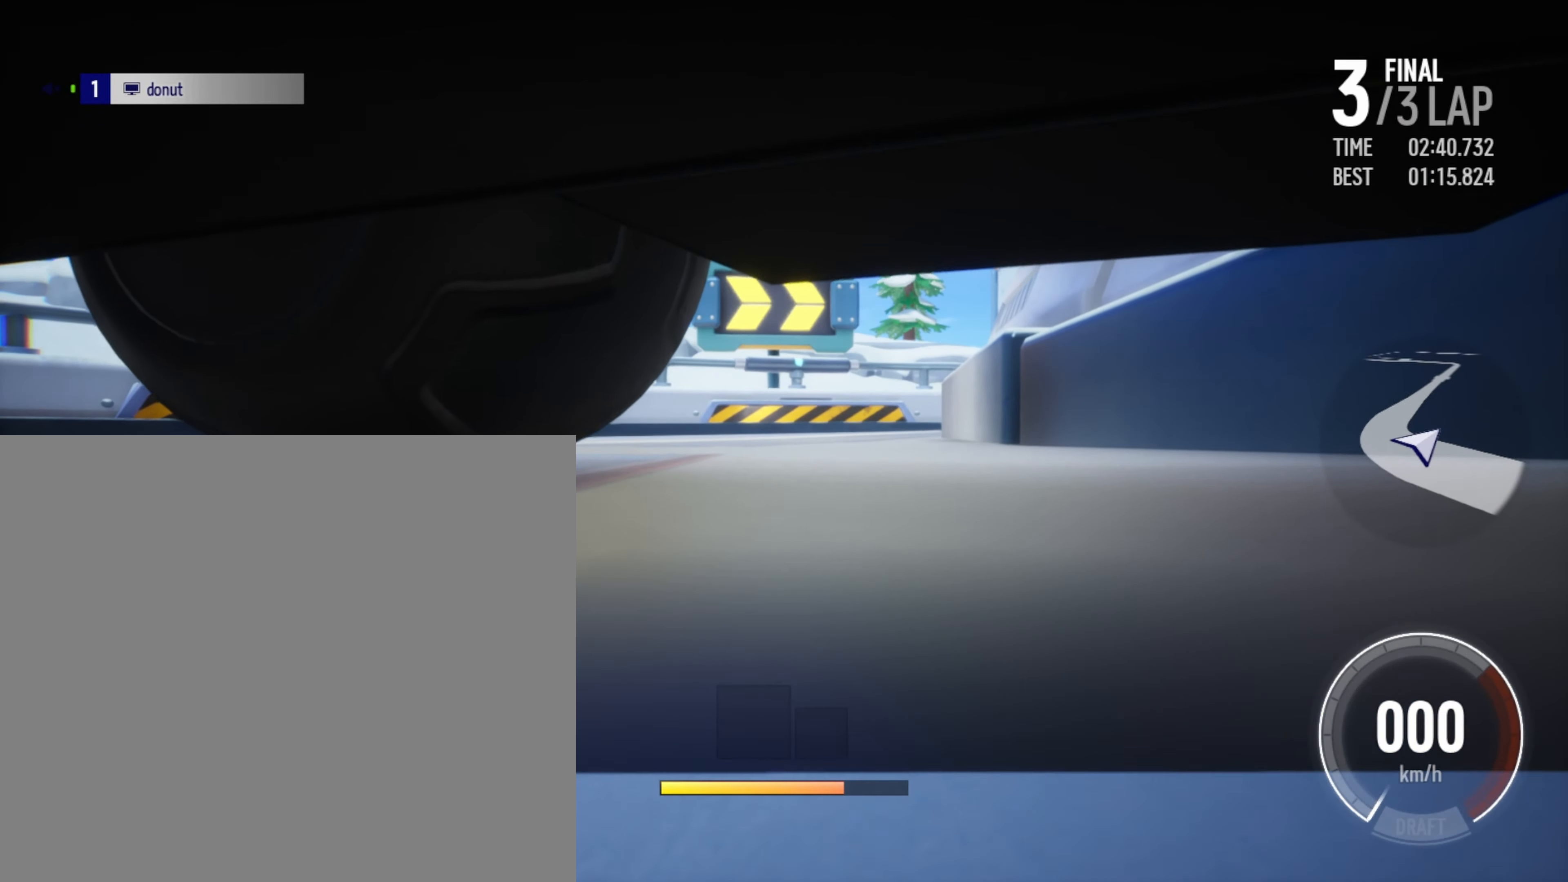
{"buttons": [], "left_stick": "center", "events": []}
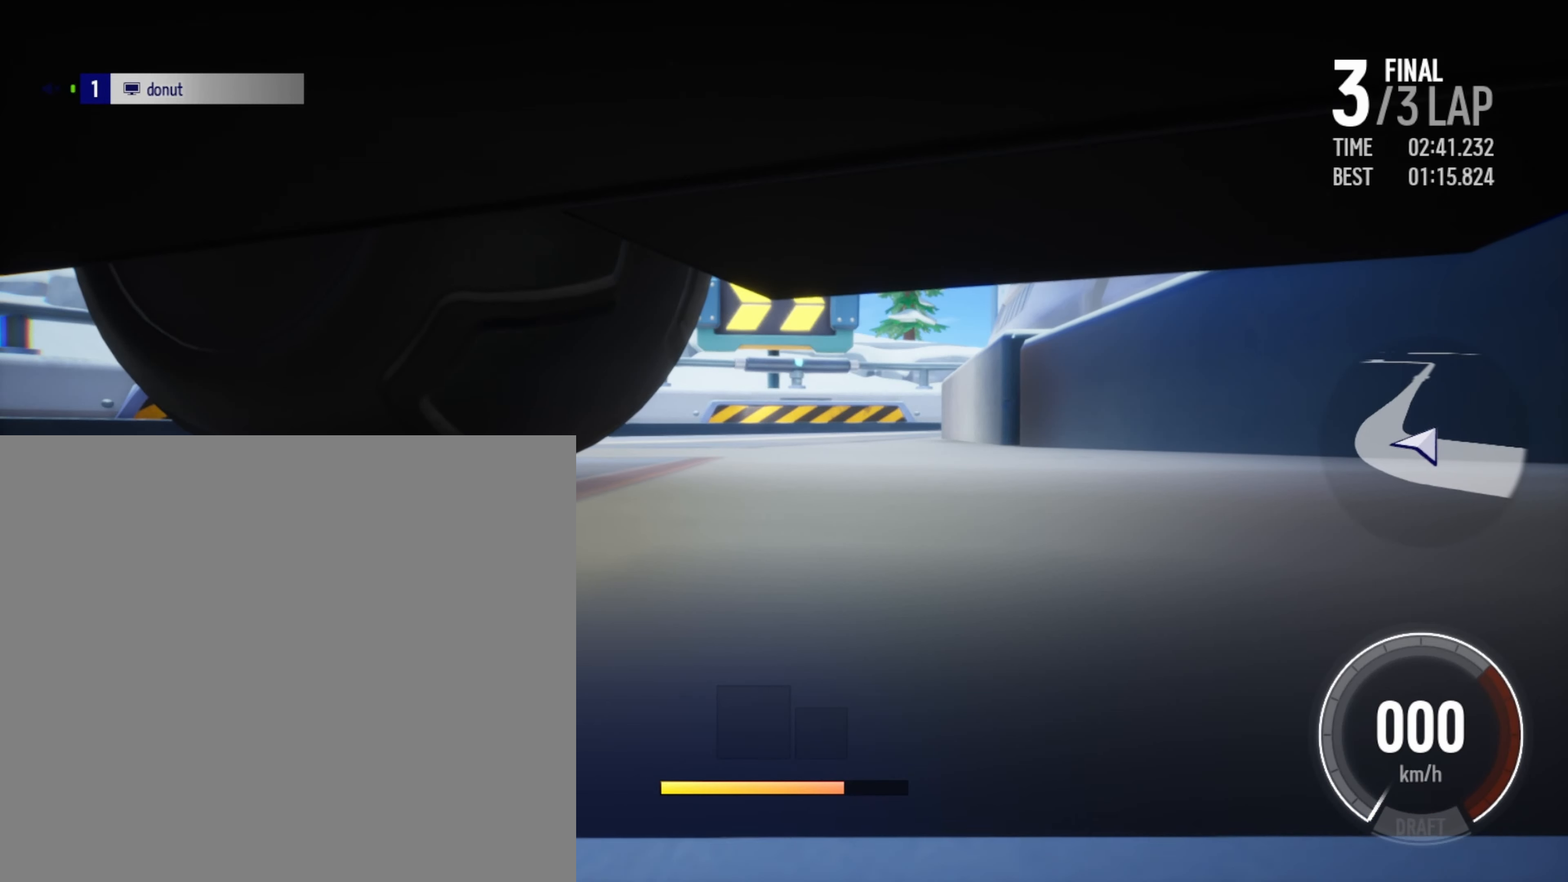
{"buttons": [], "left_stick": "center", "events": []}
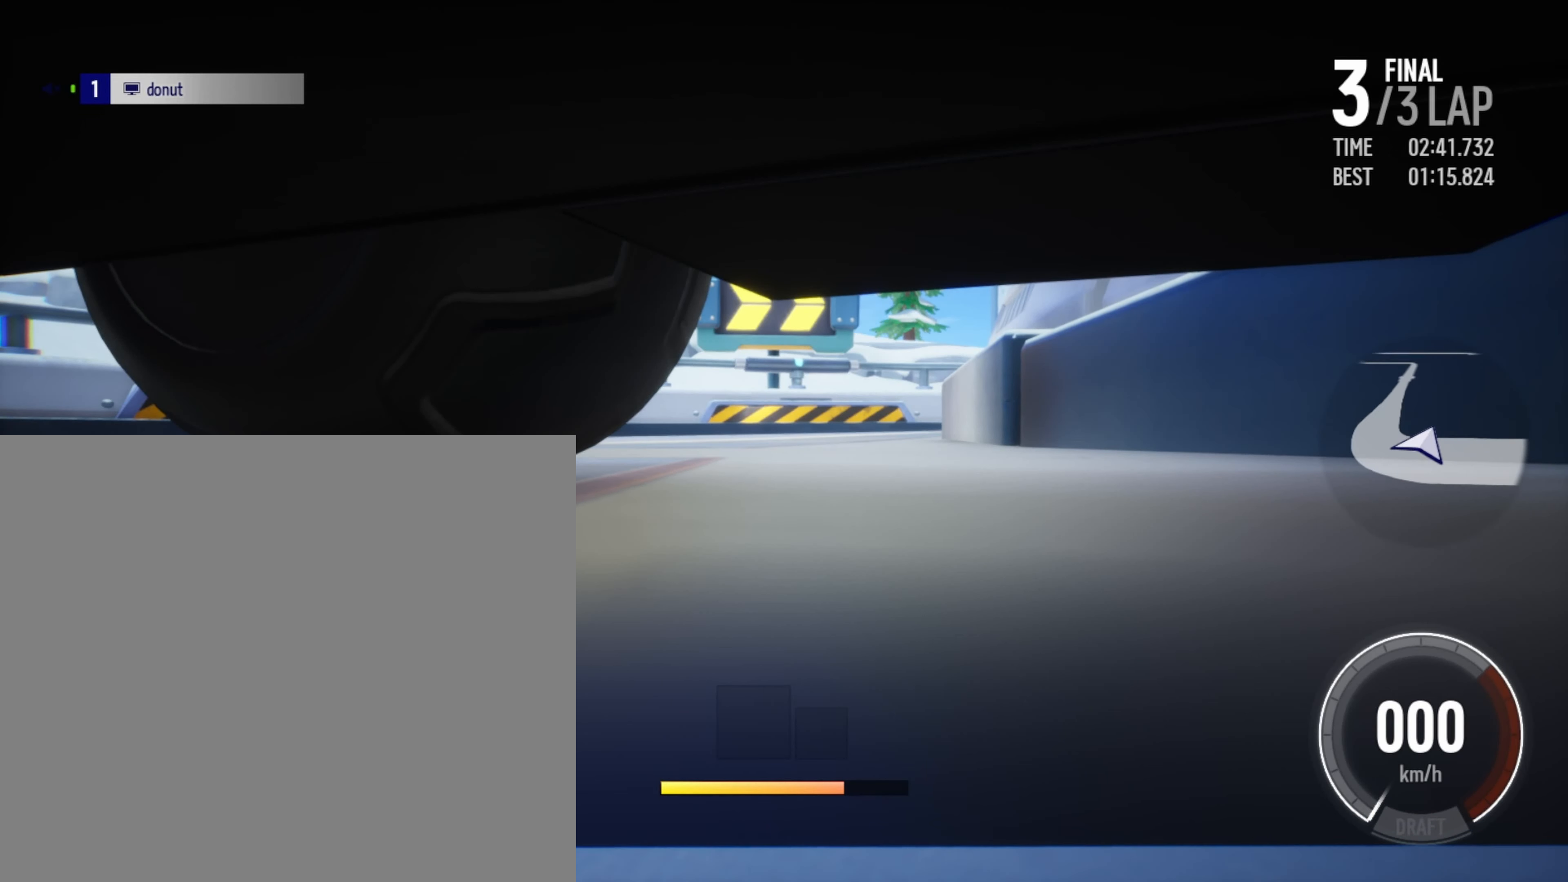
{"buttons": [], "left_stick": "center", "events": []}
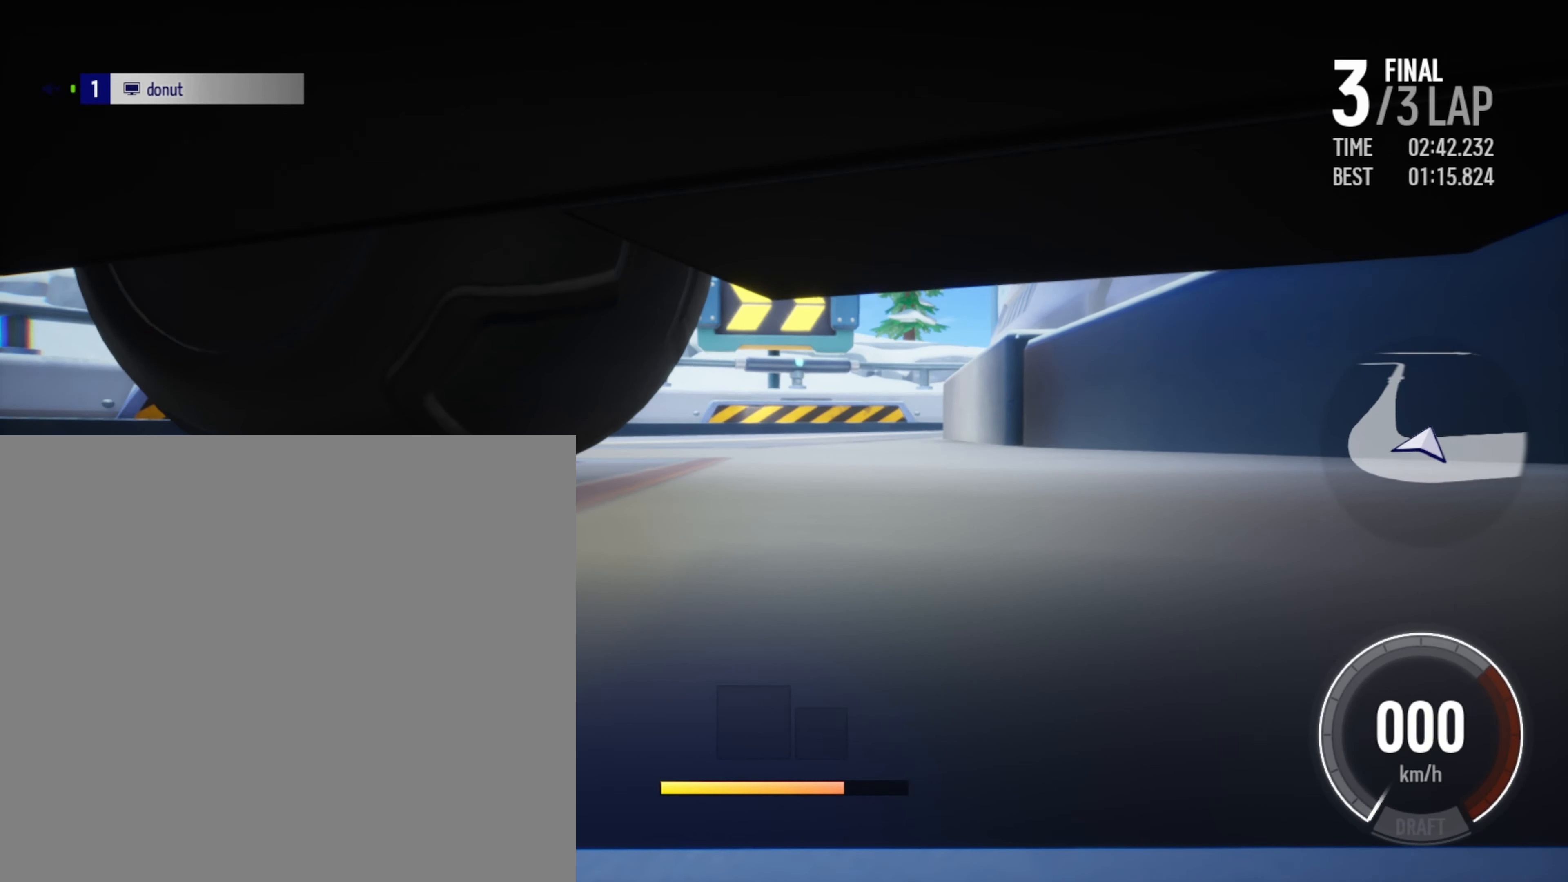
{"buttons": [], "left_stick": "center", "events": []}